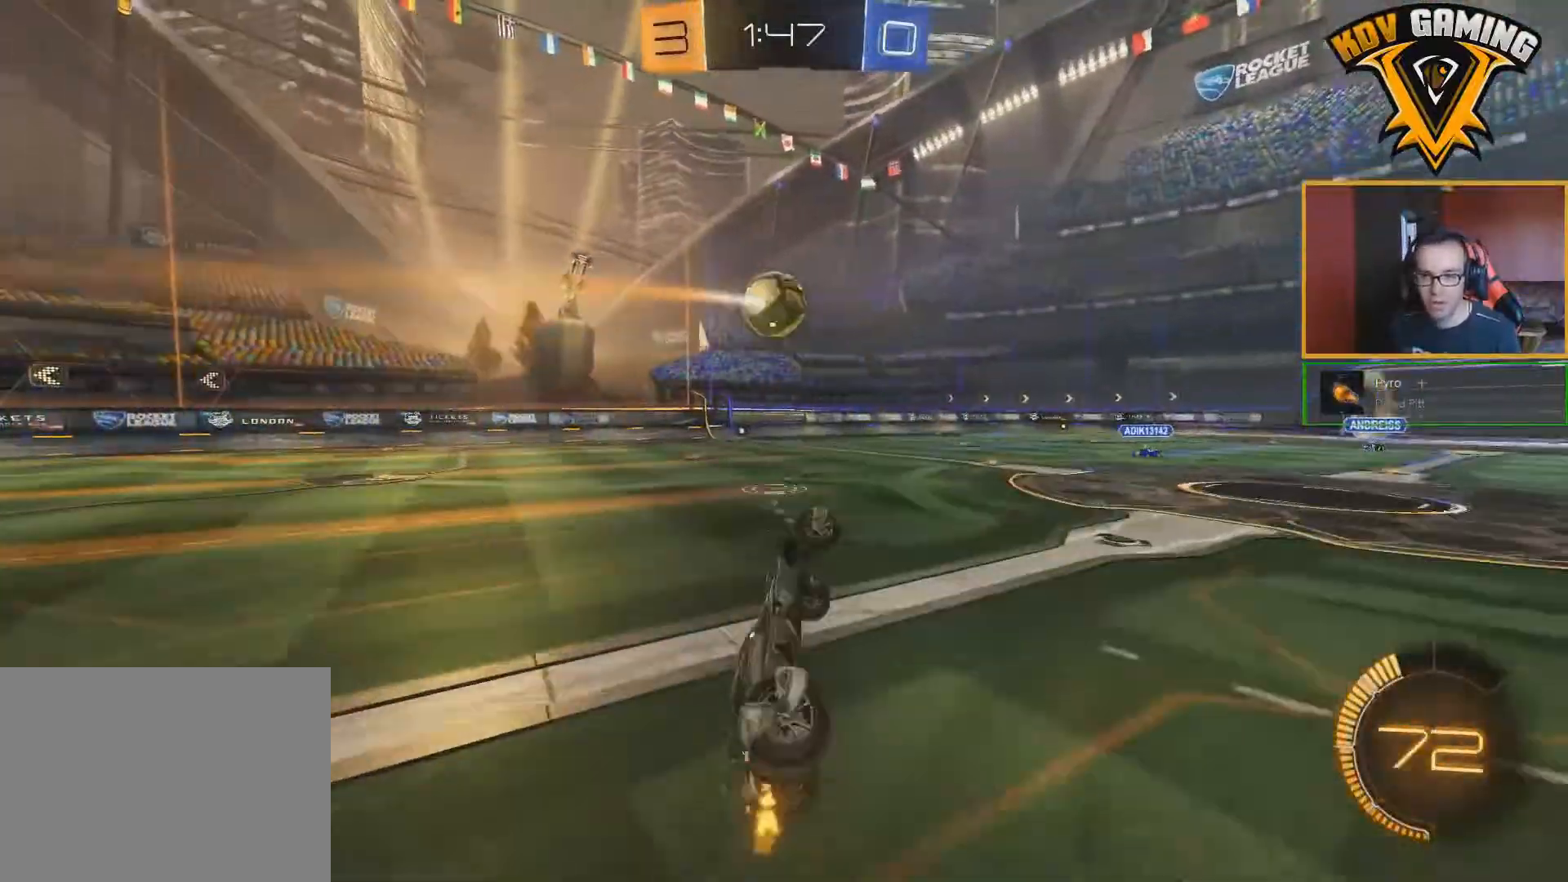
Gameplay with a controller (Xbox layout); each line is a JSON object with the inputs held at the frame after it. "events" lists button and stick changes between this image and that frame as [ms after this image, input, new state], when the widget could be followed in between.
{"buttons": ["B", "R2"], "left_stick": "left", "right_stick": "center", "events": [[350, "B", "down"], [450, "left_stick", "left"]]}
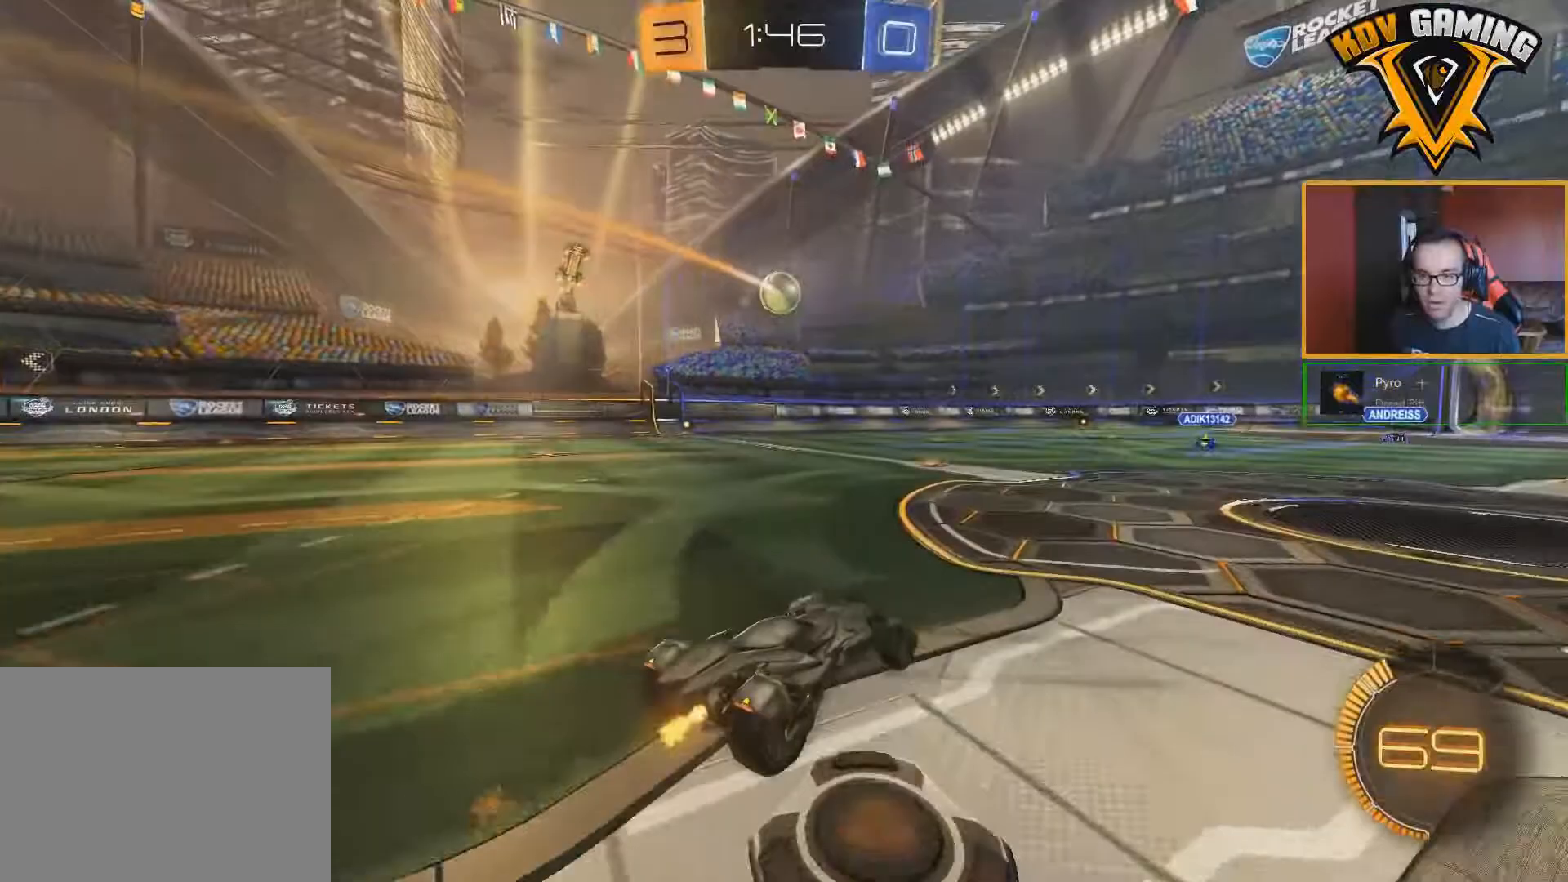
{"buttons": ["R2"], "left_stick": "center", "right_stick": "center", "events": [[17, "B", "up"], [133, "left_stick", "up"], [150, "A", "down"], [217, "A", "up"], [267, "A", "down"], [350, "A", "up"], [500, "left_stick", "center"]]}
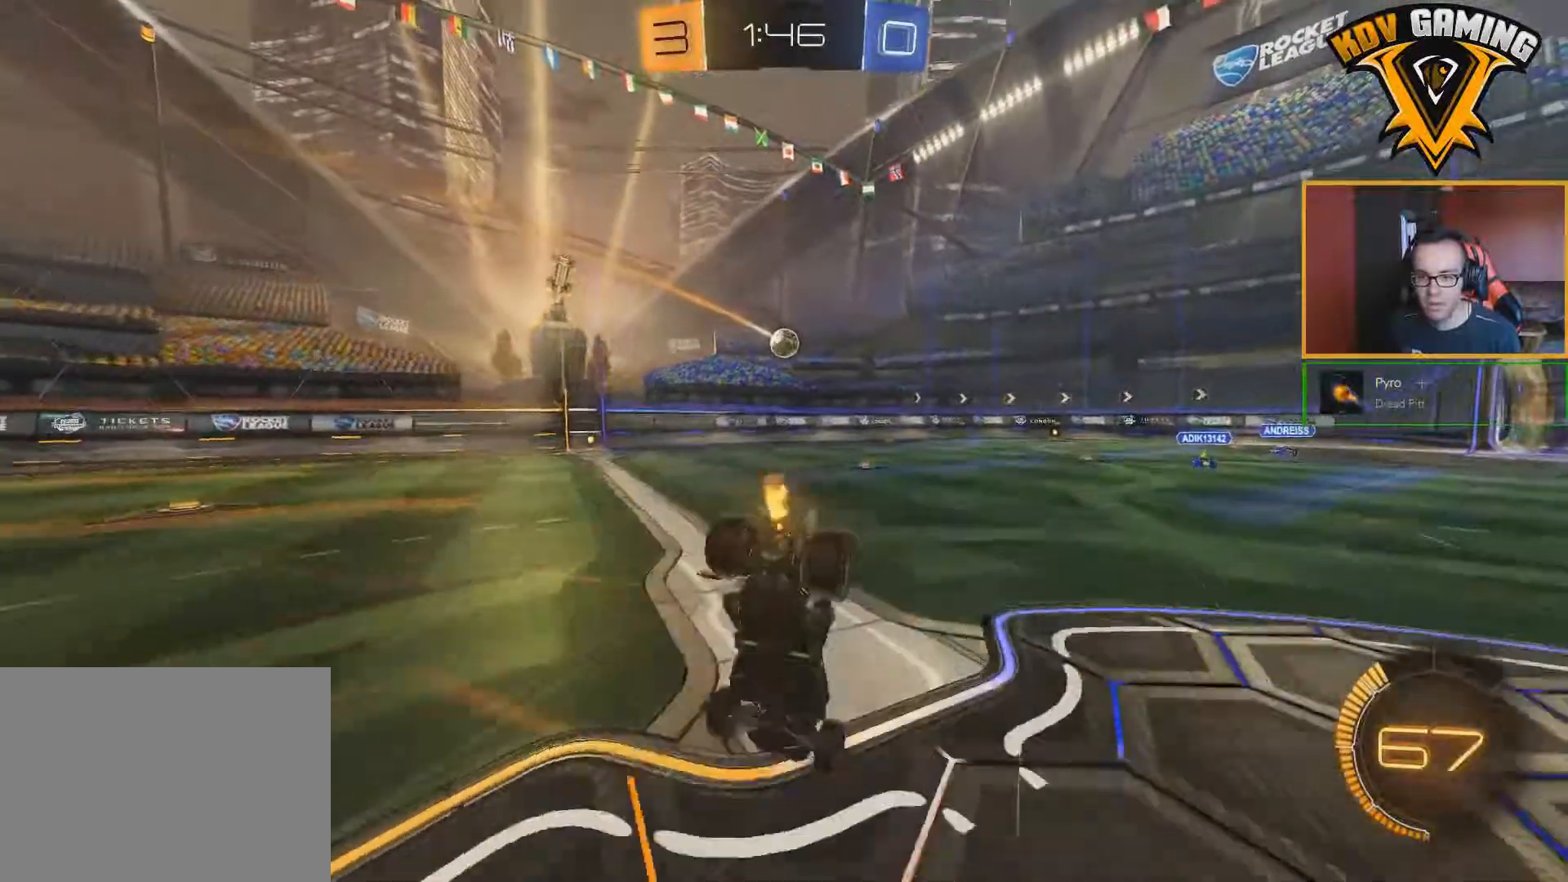
{"buttons": ["R2"], "left_stick": "center", "right_stick": "center", "events": []}
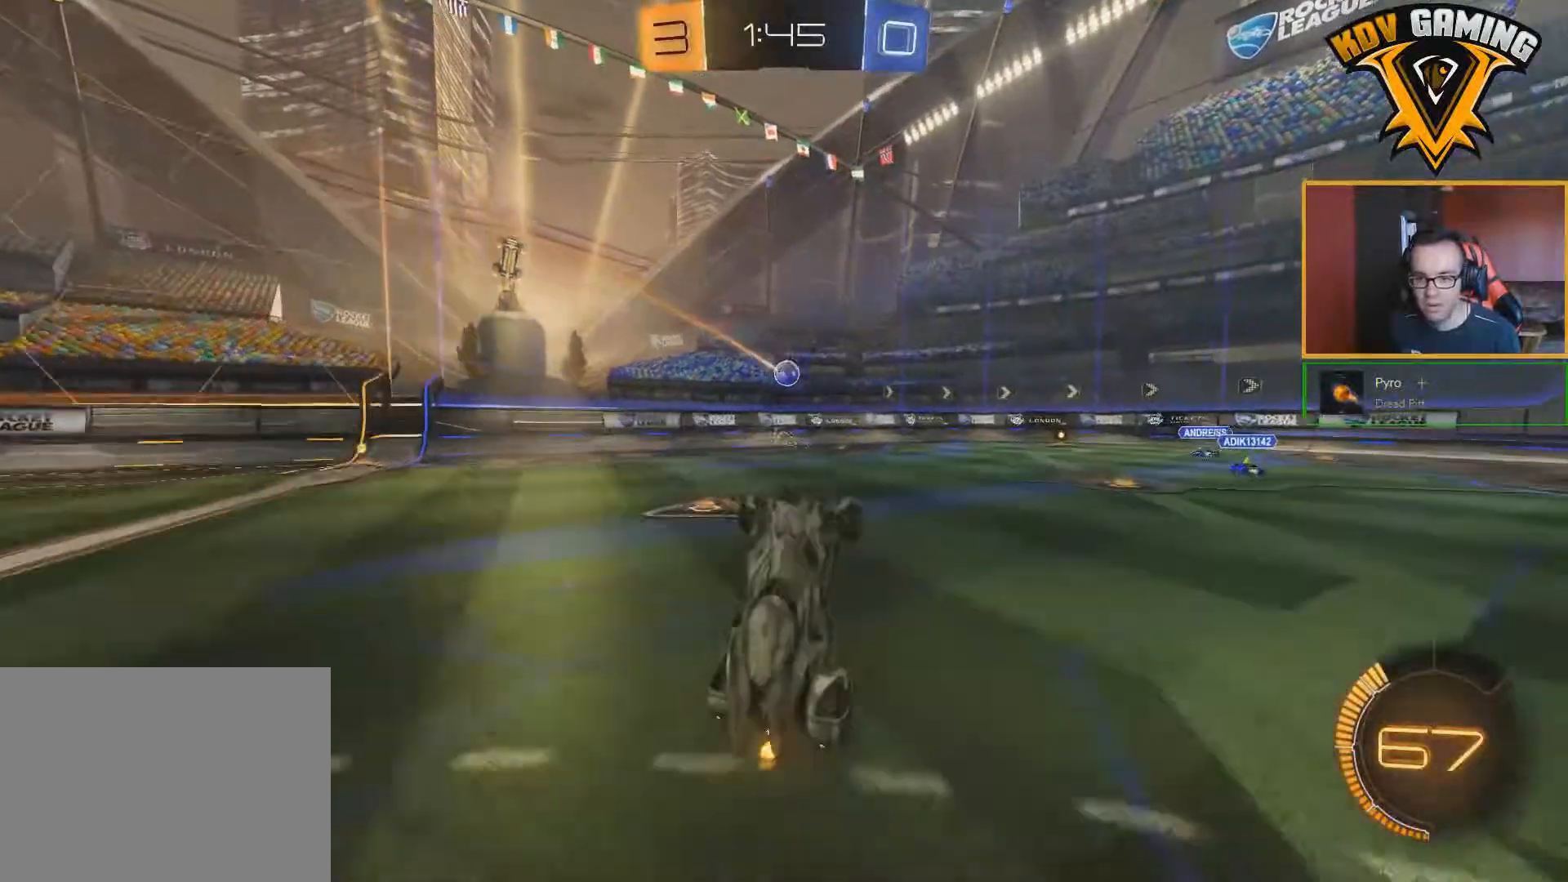
{"buttons": [], "left_stick": "center", "right_stick": "center", "events": [[133, "R2", "up"]]}
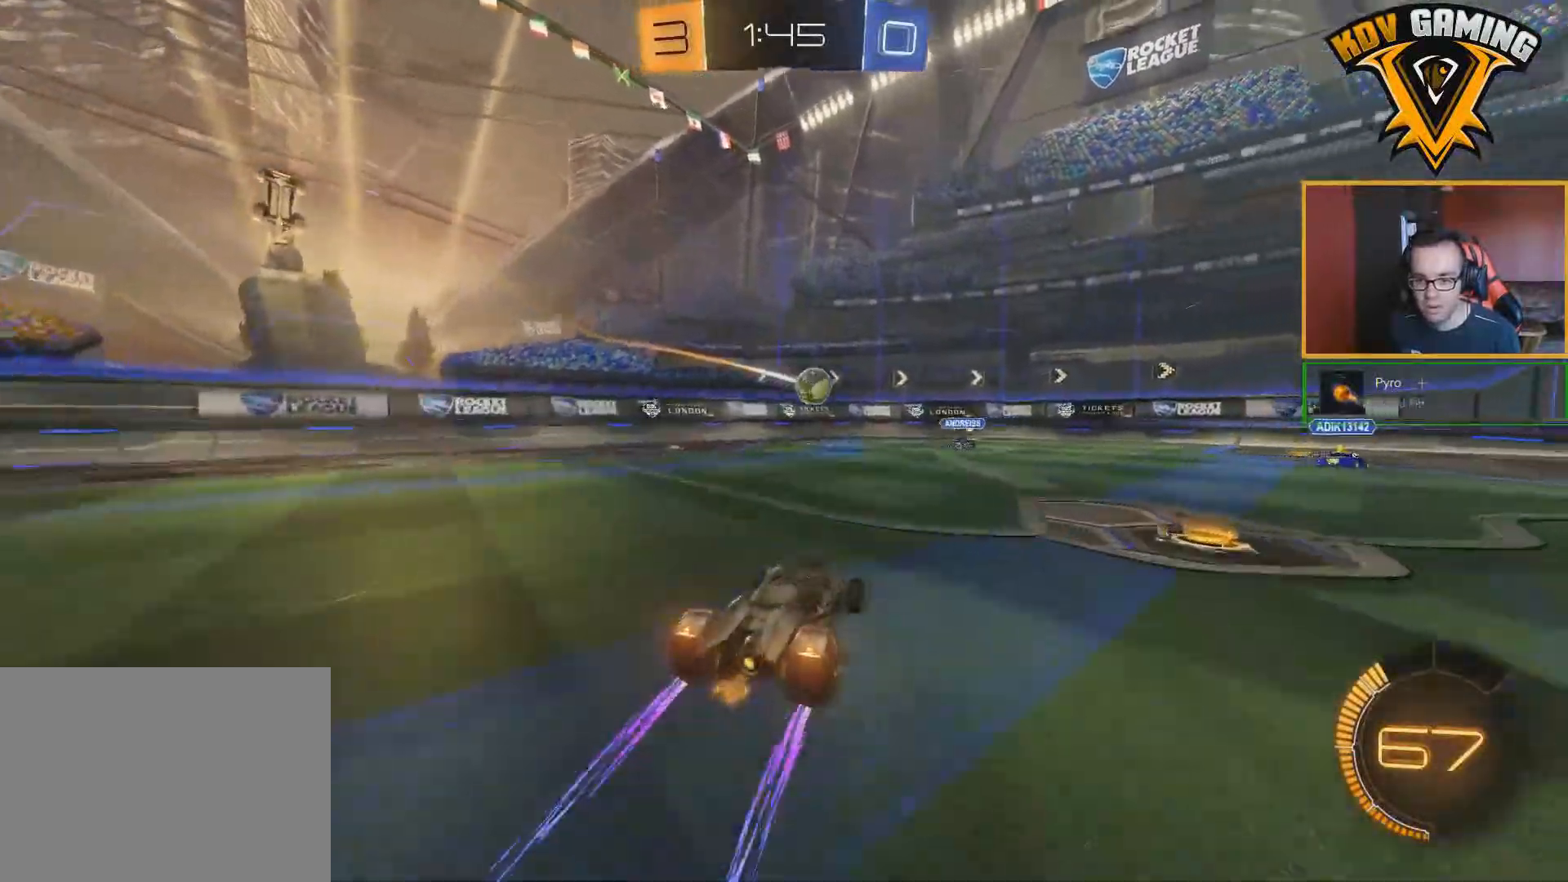
{"buttons": [], "left_stick": "center", "right_stick": "center", "events": [[33, "L2", "down"], [283, "L2", "up"]]}
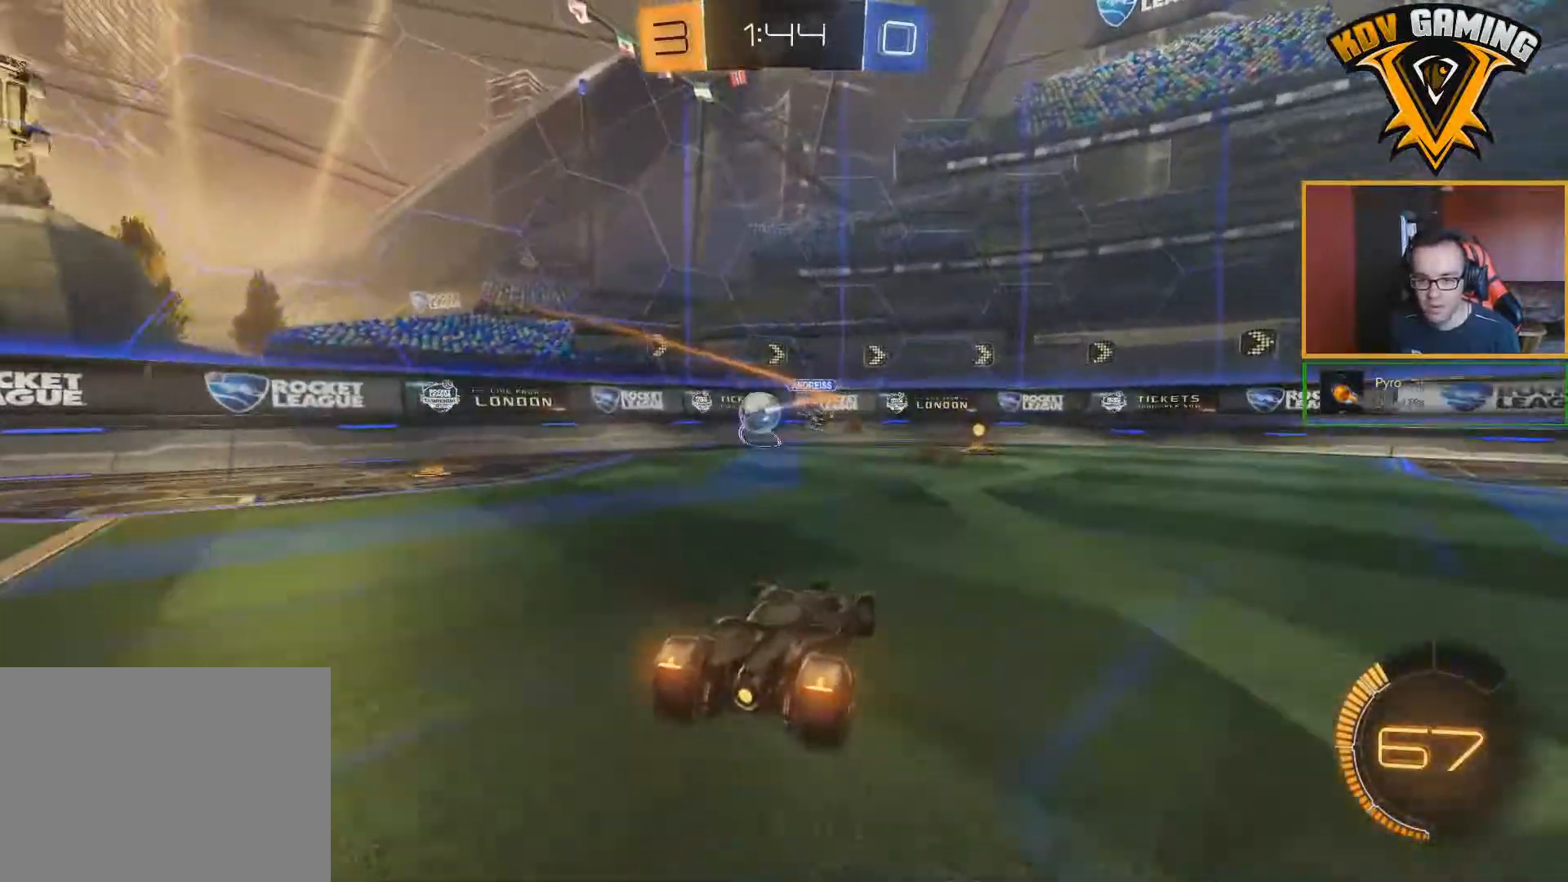
{"buttons": ["L2"], "left_stick": "center", "right_stick": "center", "events": [[383, "L2", "down"]]}
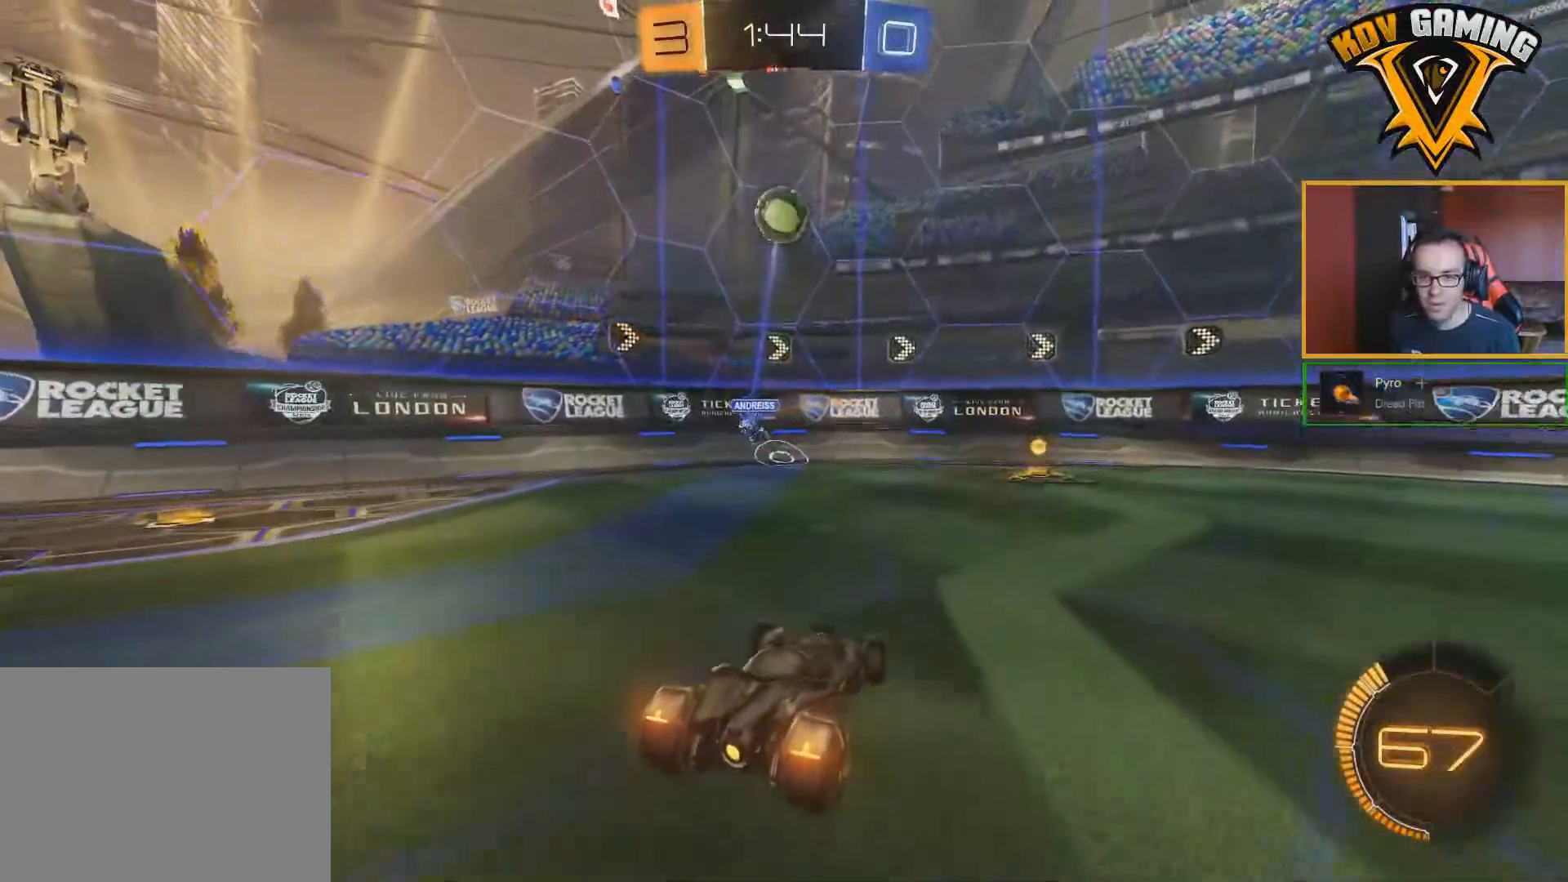
{"buttons": ["B", "R2"], "left_stick": "center", "right_stick": "center", "events": [[117, "L2", "up"], [150, "A", "down"], [217, "A", "up"], [250, "A", "down"], [267, "left_stick", "down"], [333, "A", "up"], [450, "left_stick", "center"], [483, "B", "down"], [483, "R2", "down"]]}
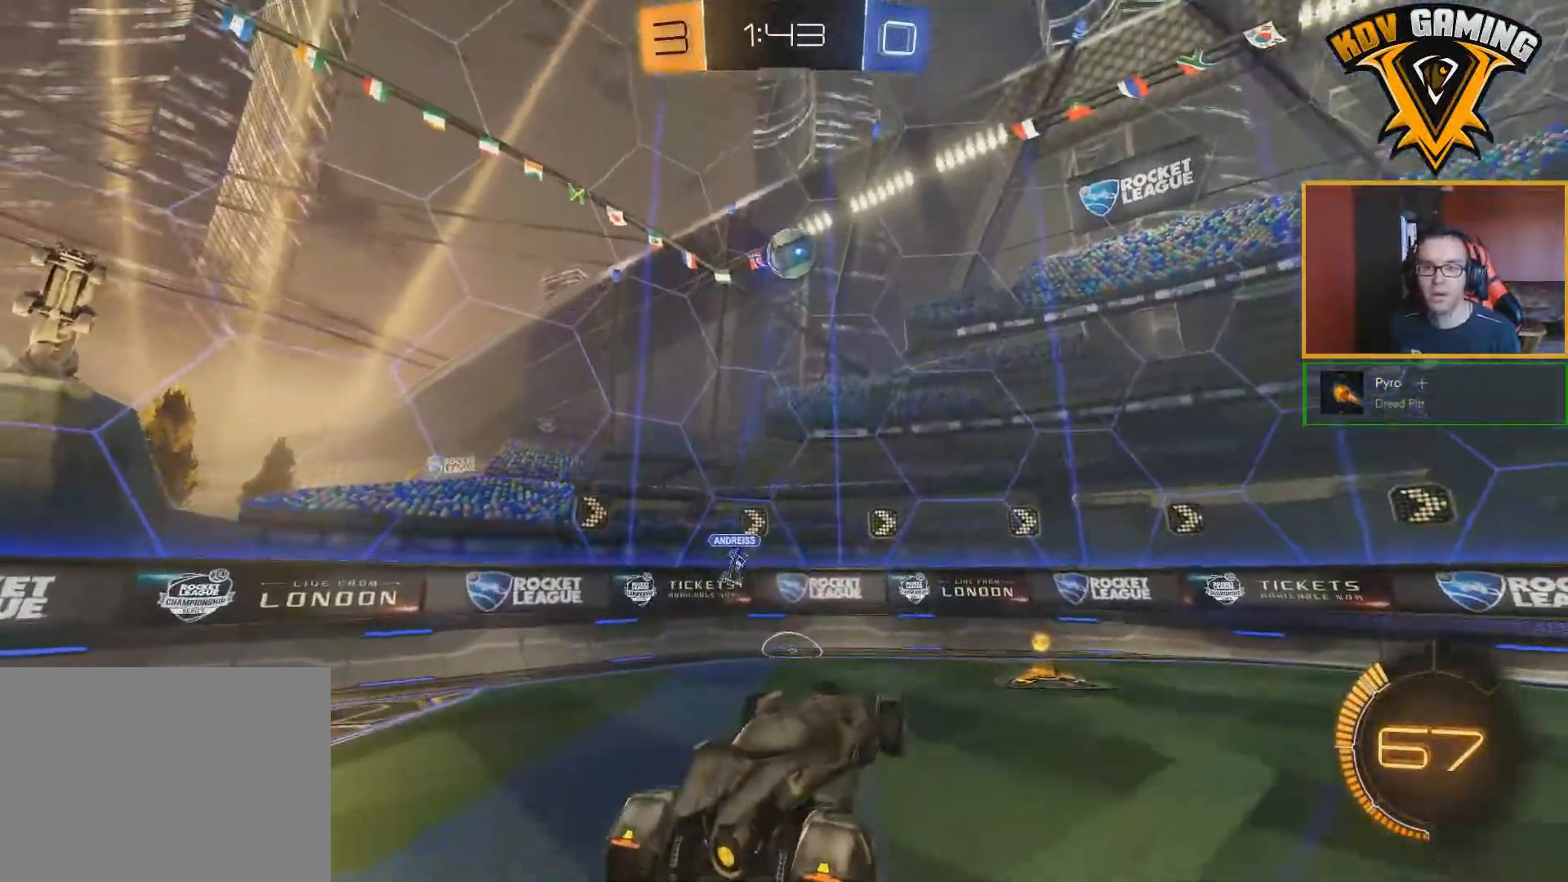
{"buttons": ["B", "R2"], "left_stick": "center", "right_stick": "center", "events": []}
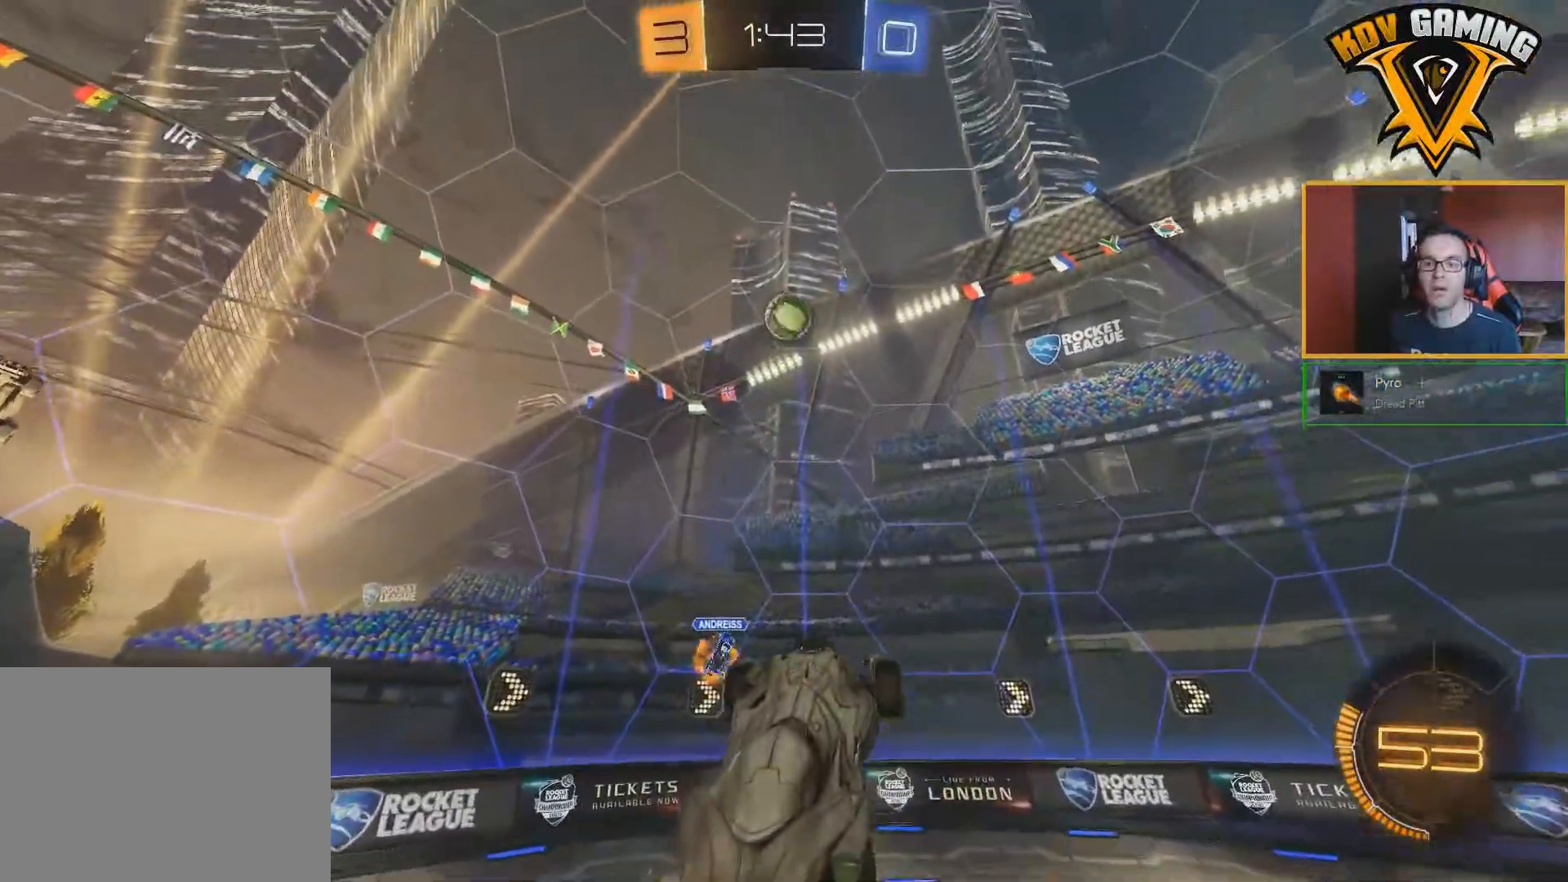
{"buttons": ["B", "R2"], "left_stick": "down", "right_stick": "center", "events": [[133, "left_stick", "left"], [200, "left_stick", "center"], [333, "left_stick", "down"]]}
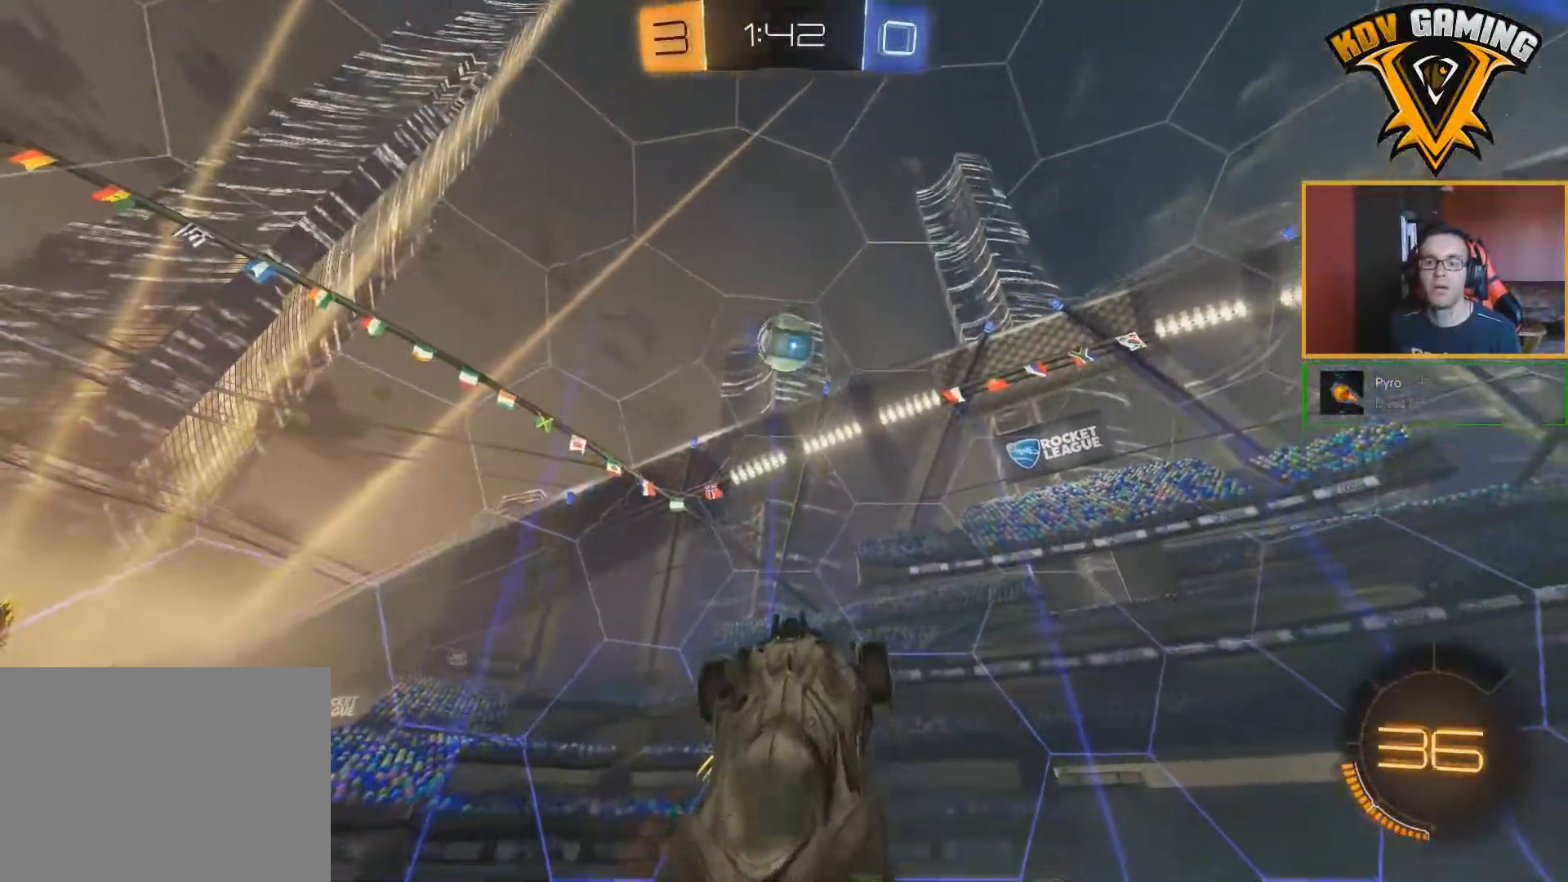
{"buttons": ["B", "R2"], "left_stick": "center", "right_stick": "center", "events": [[33, "B", "up"], [100, "B", "down"], [133, "left_stick", "center"], [250, "left_stick", "down"], [300, "left_stick", "center"]]}
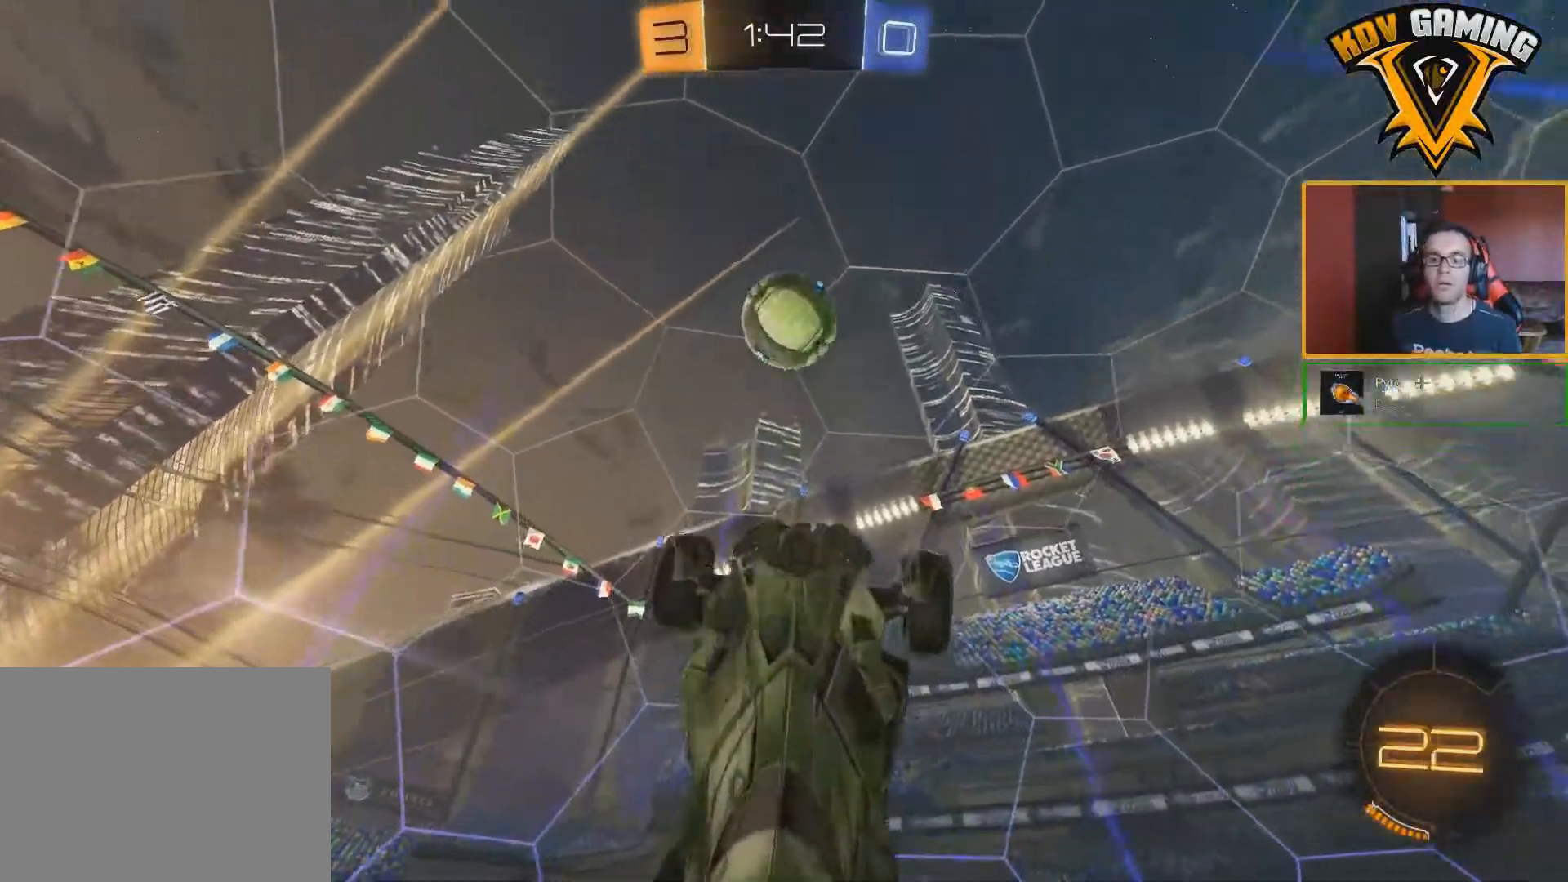
{"buttons": ["B", "R2"], "left_stick": "center", "right_stick": "center", "events": []}
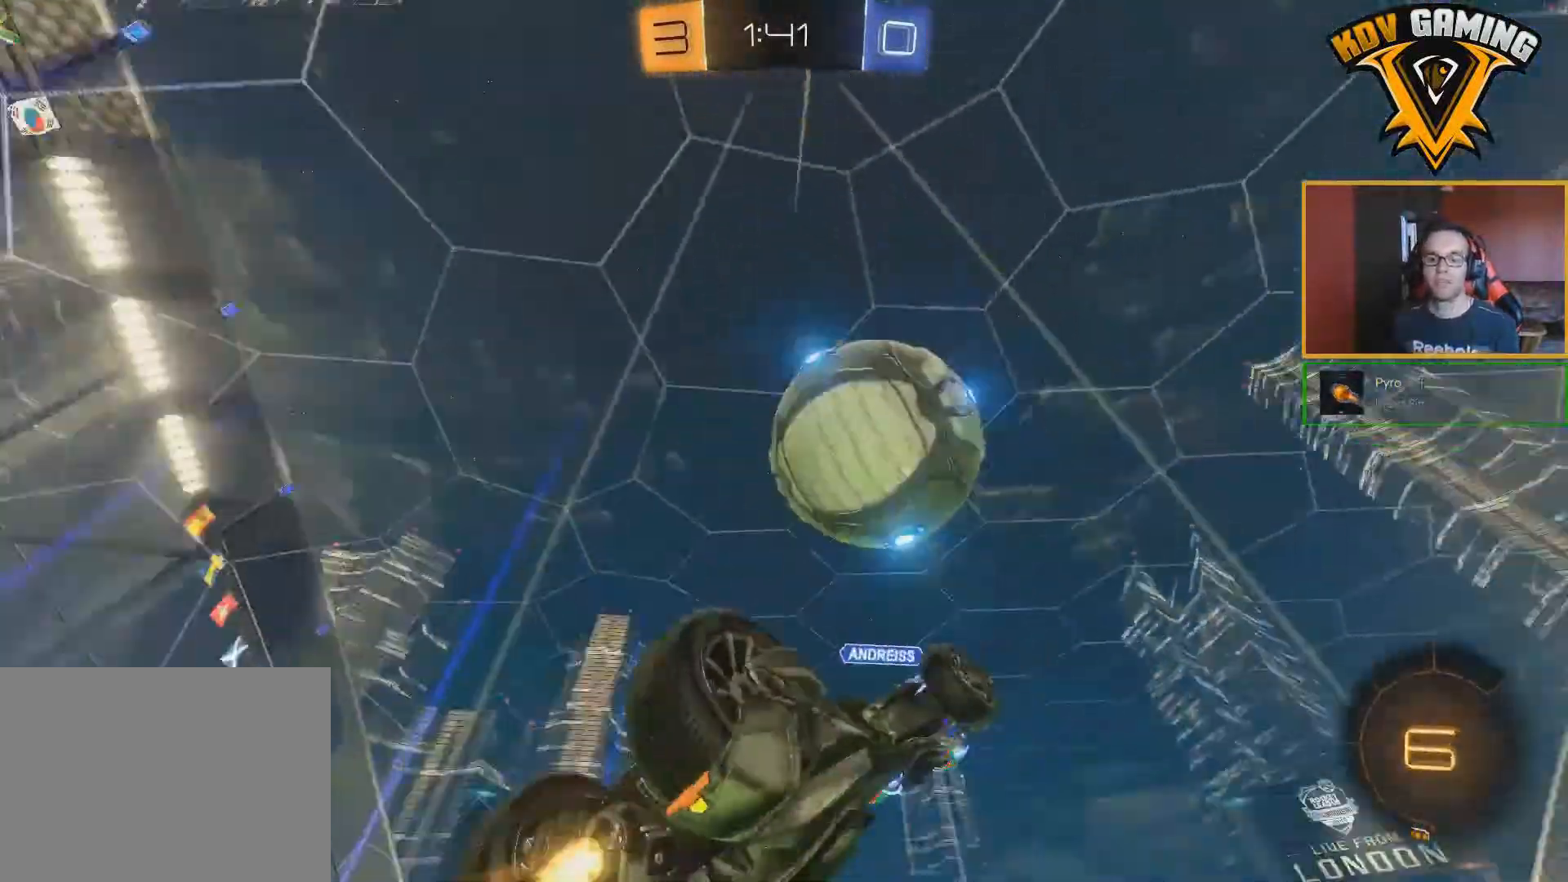
{"buttons": ["R2"], "left_stick": "down", "right_stick": "center", "events": [[400, "B", "up"], [467, "left_stick", "down"]]}
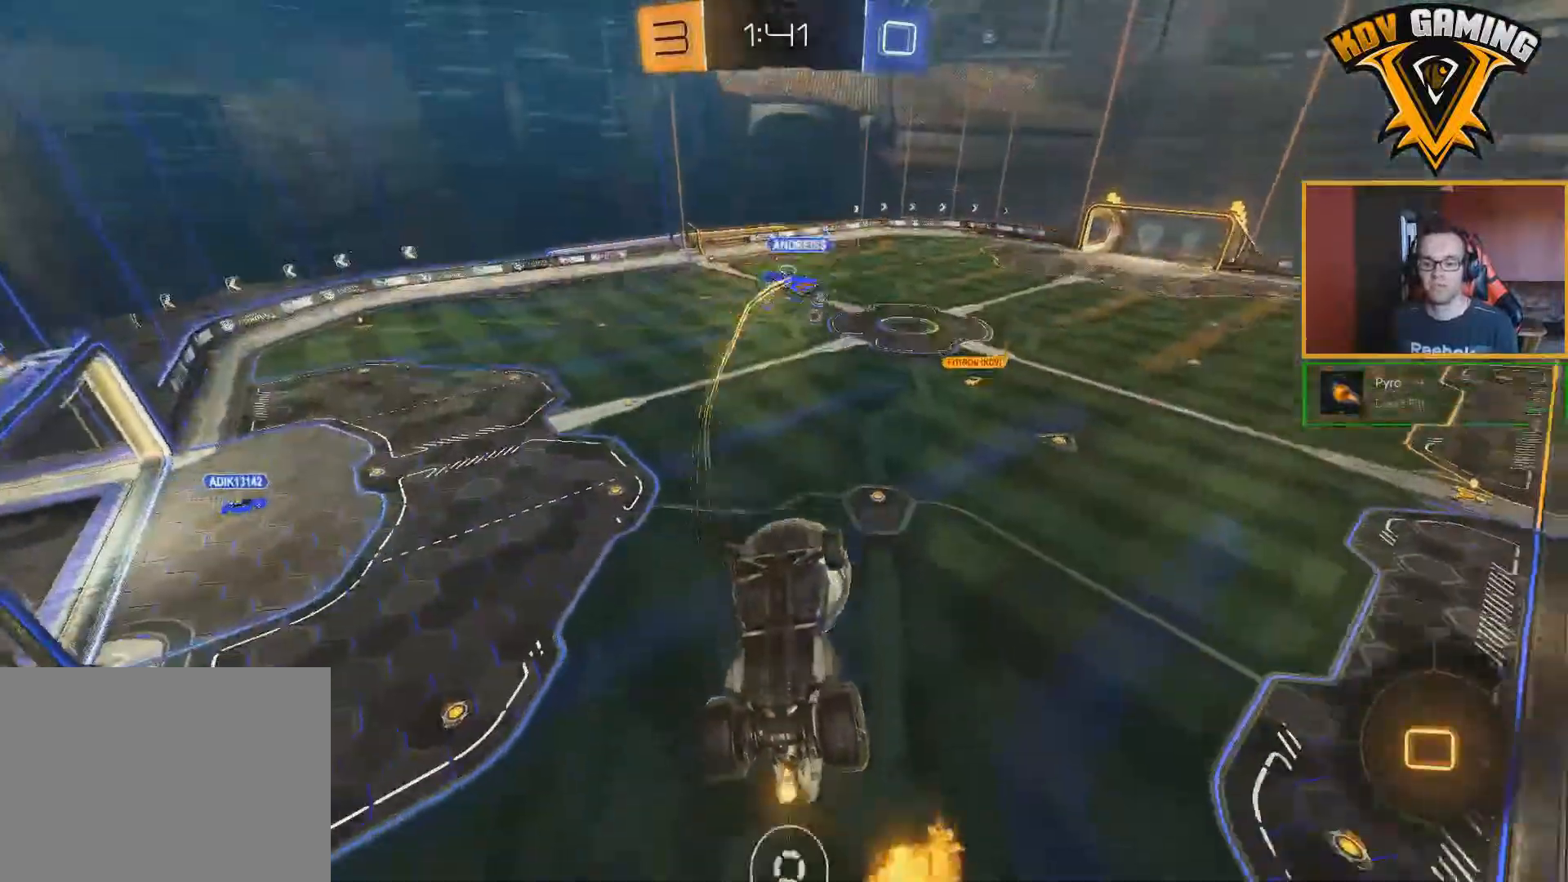
{"buttons": ["L1", "R2"], "left_stick": "left", "right_stick": "center", "events": [[433, "L1", "down"], [450, "left_stick", "left"]]}
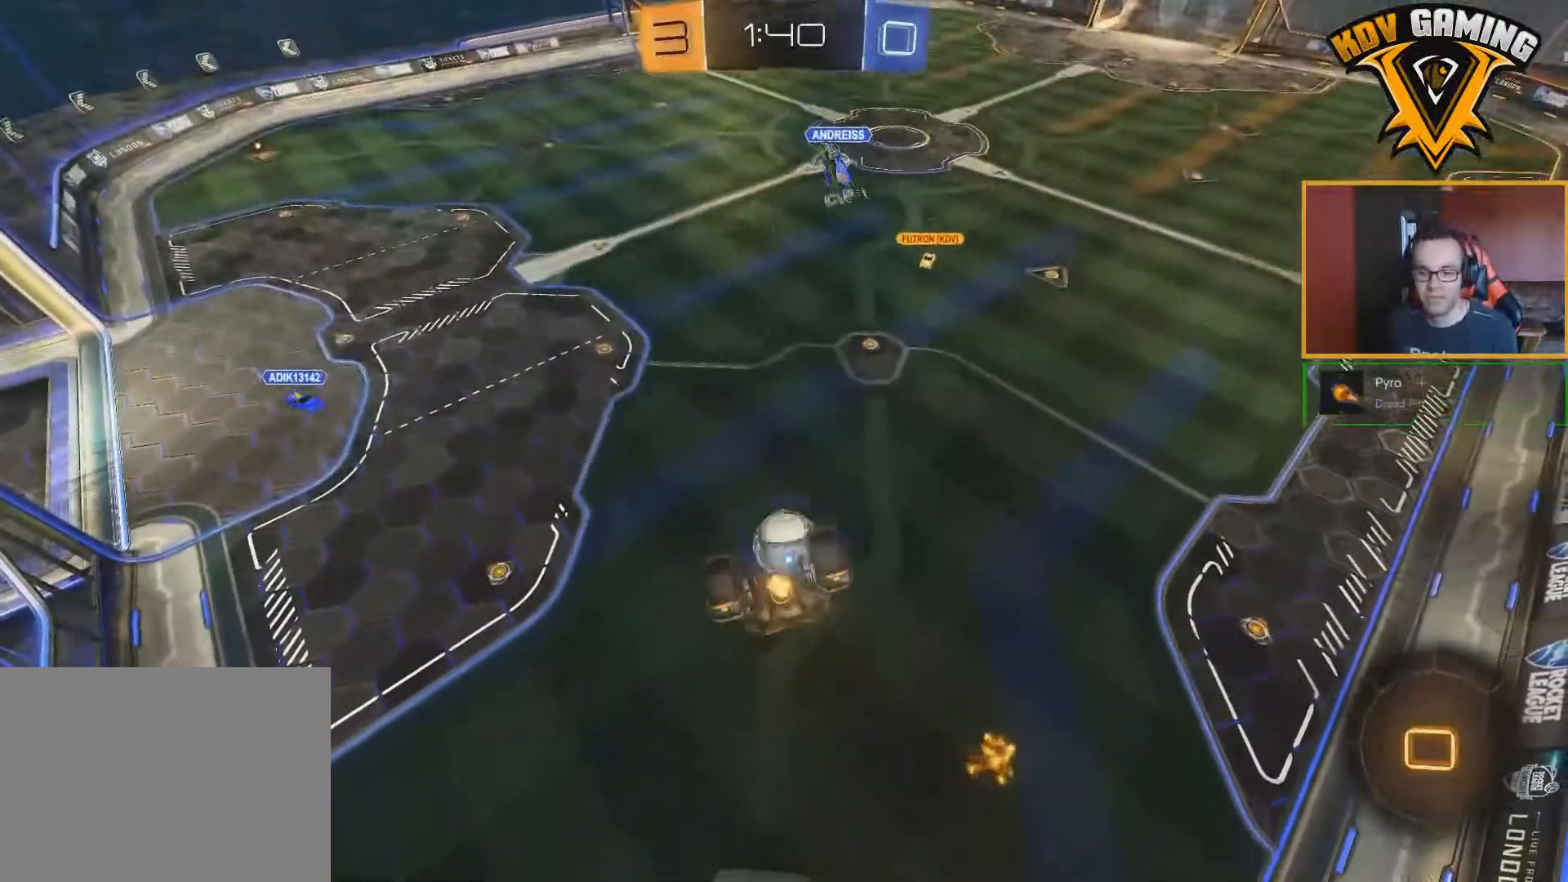
{"buttons": ["R2"], "left_stick": "center", "right_stick": "center", "events": [[150, "L1", "up"], [167, "left_stick", "center"]]}
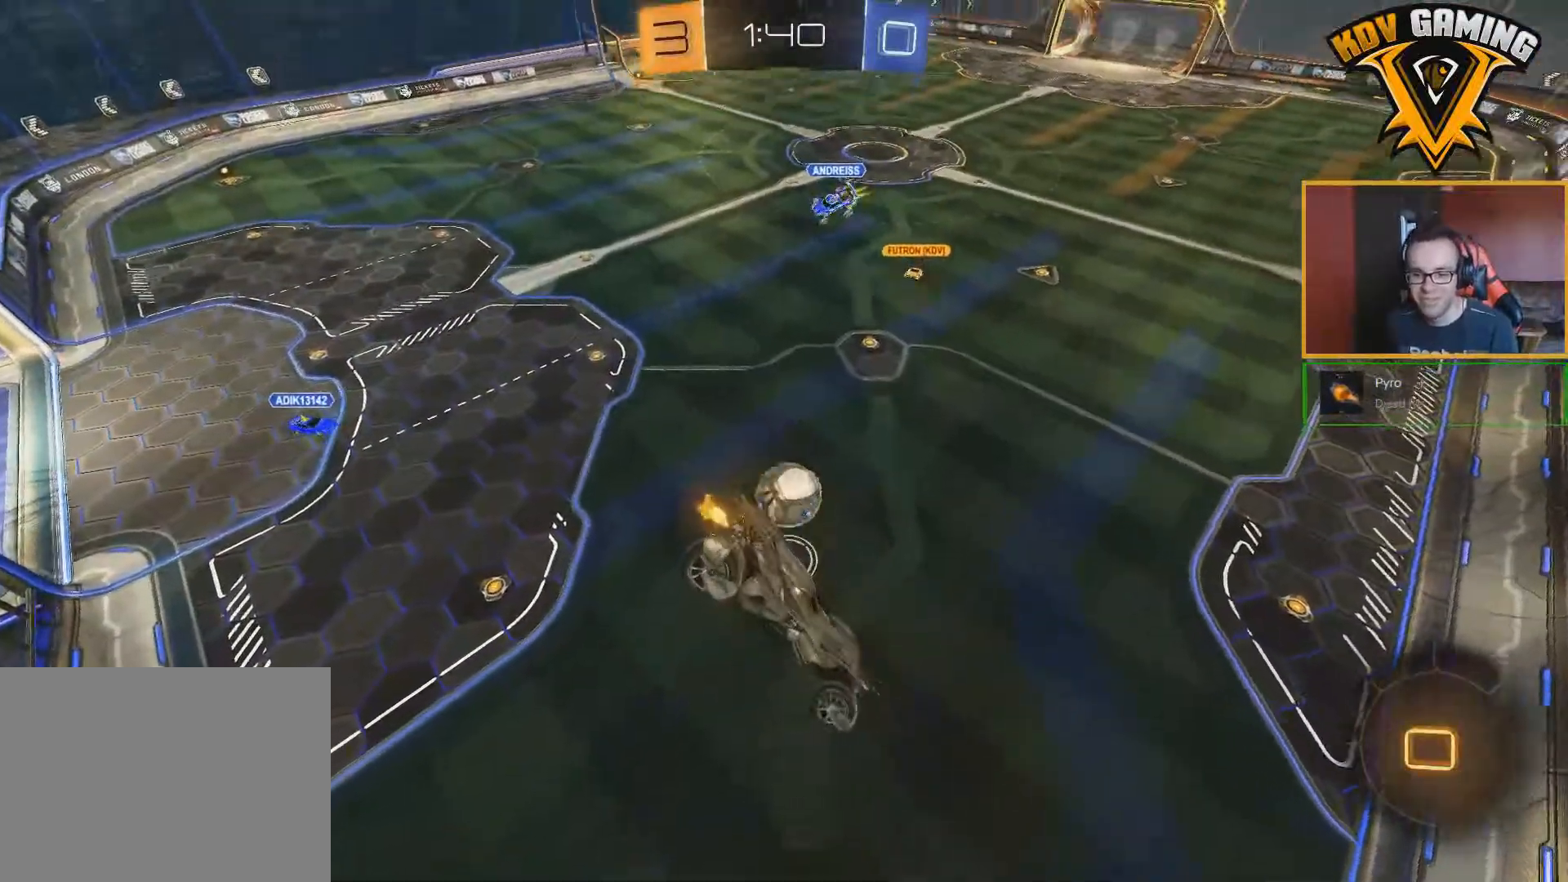
{"buttons": ["R2"], "left_stick": "center", "right_stick": "center", "events": [[283, "left_stick", "down-right"], [300, "L1", "down"], [400, "left_stick", "center"], [417, "L1", "up"]]}
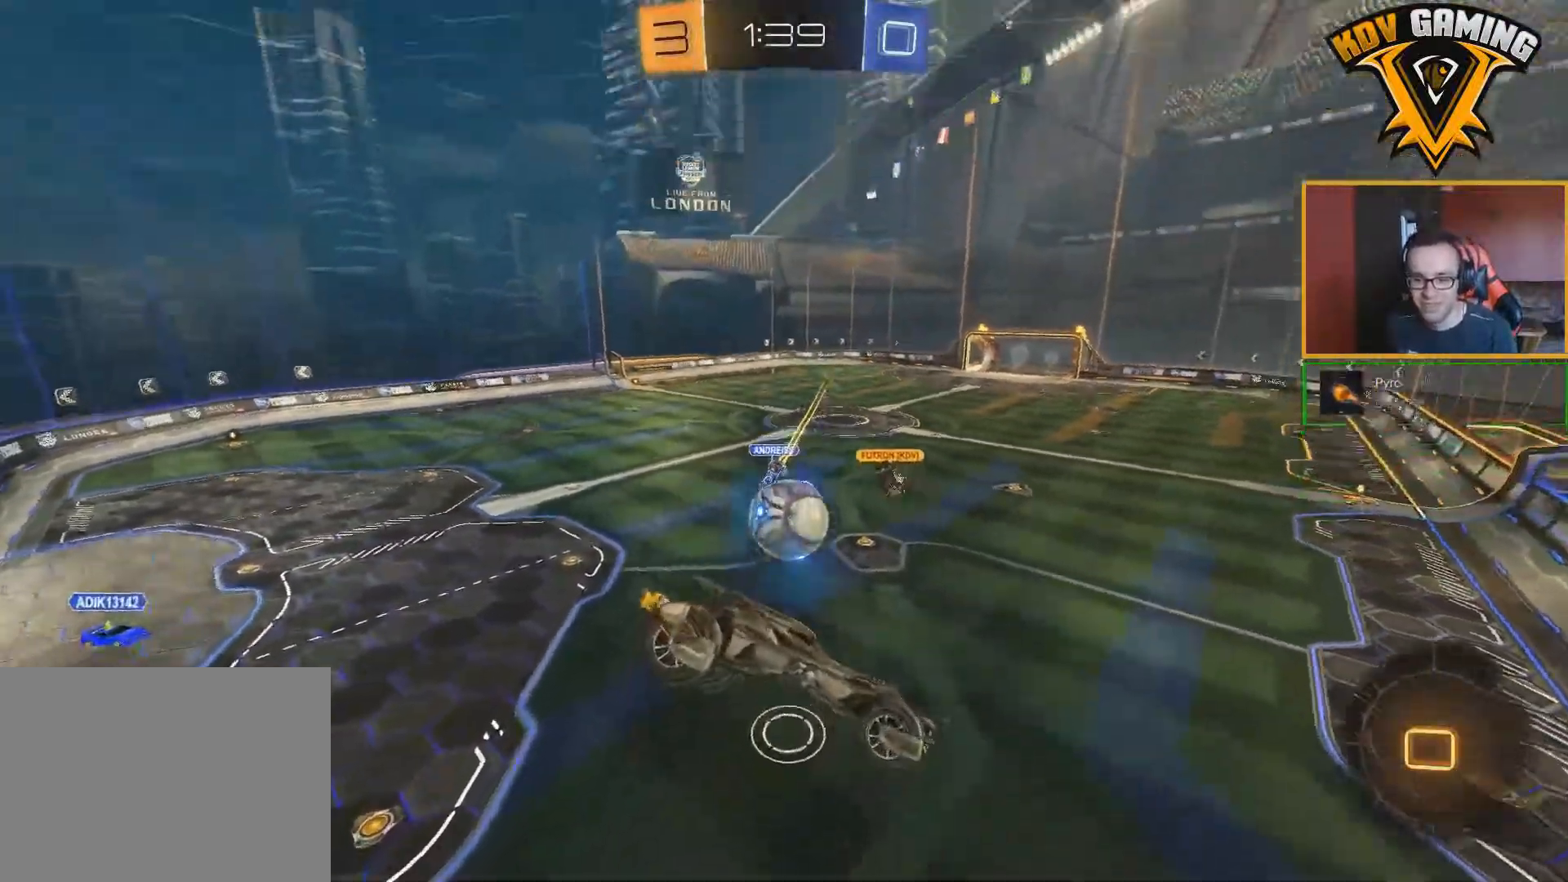
{"buttons": ["R2"], "left_stick": "center", "right_stick": "center", "events": []}
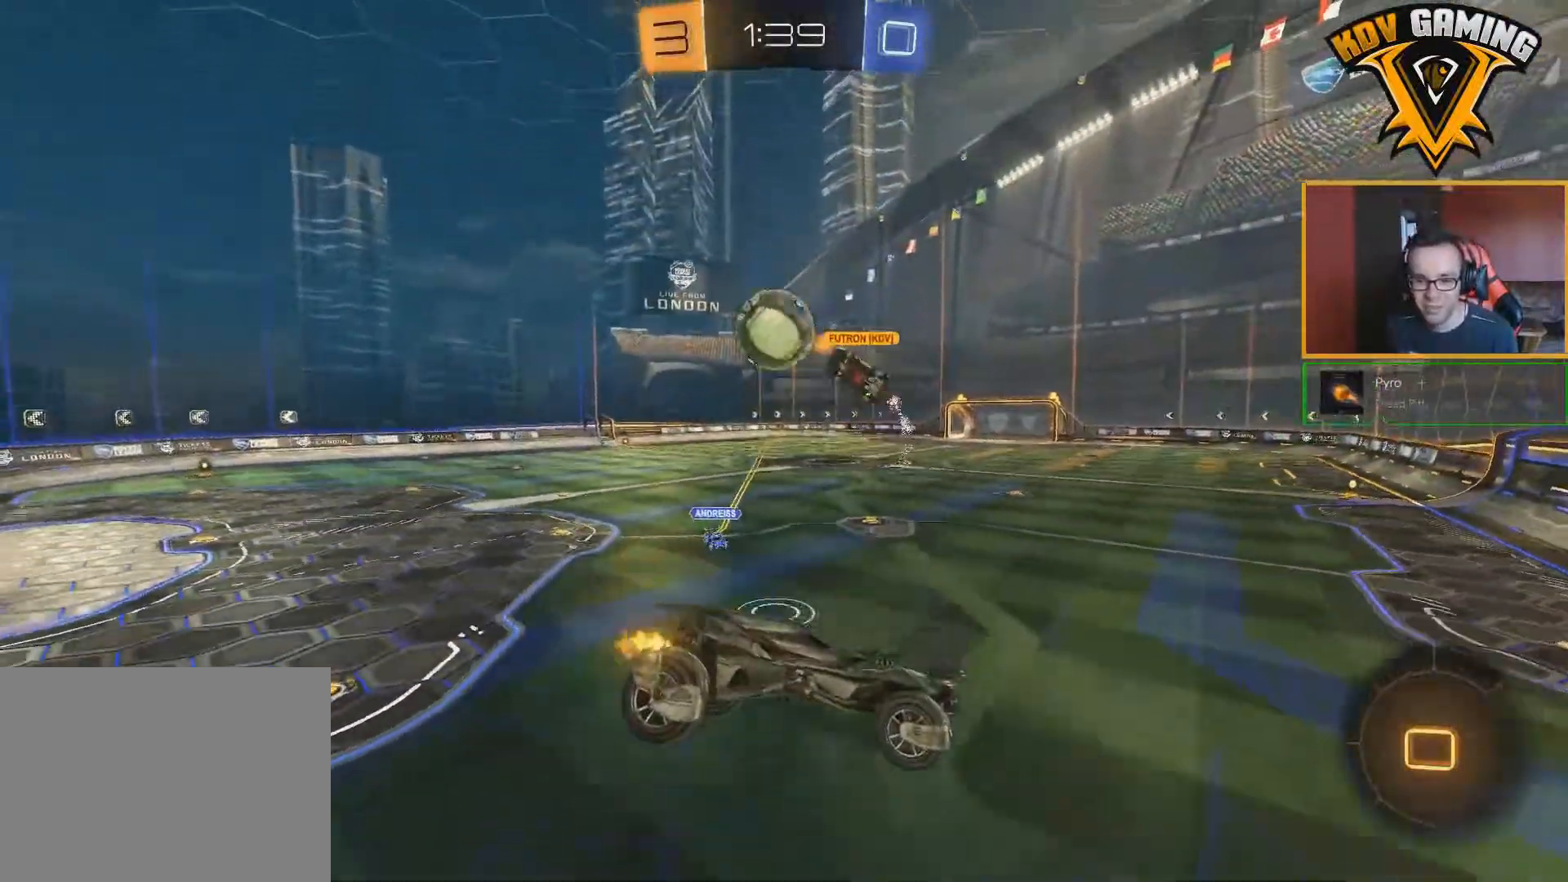
{"buttons": ["R2"], "left_stick": "down-right", "right_stick": "center", "events": [[383, "left_stick", "down-right"]]}
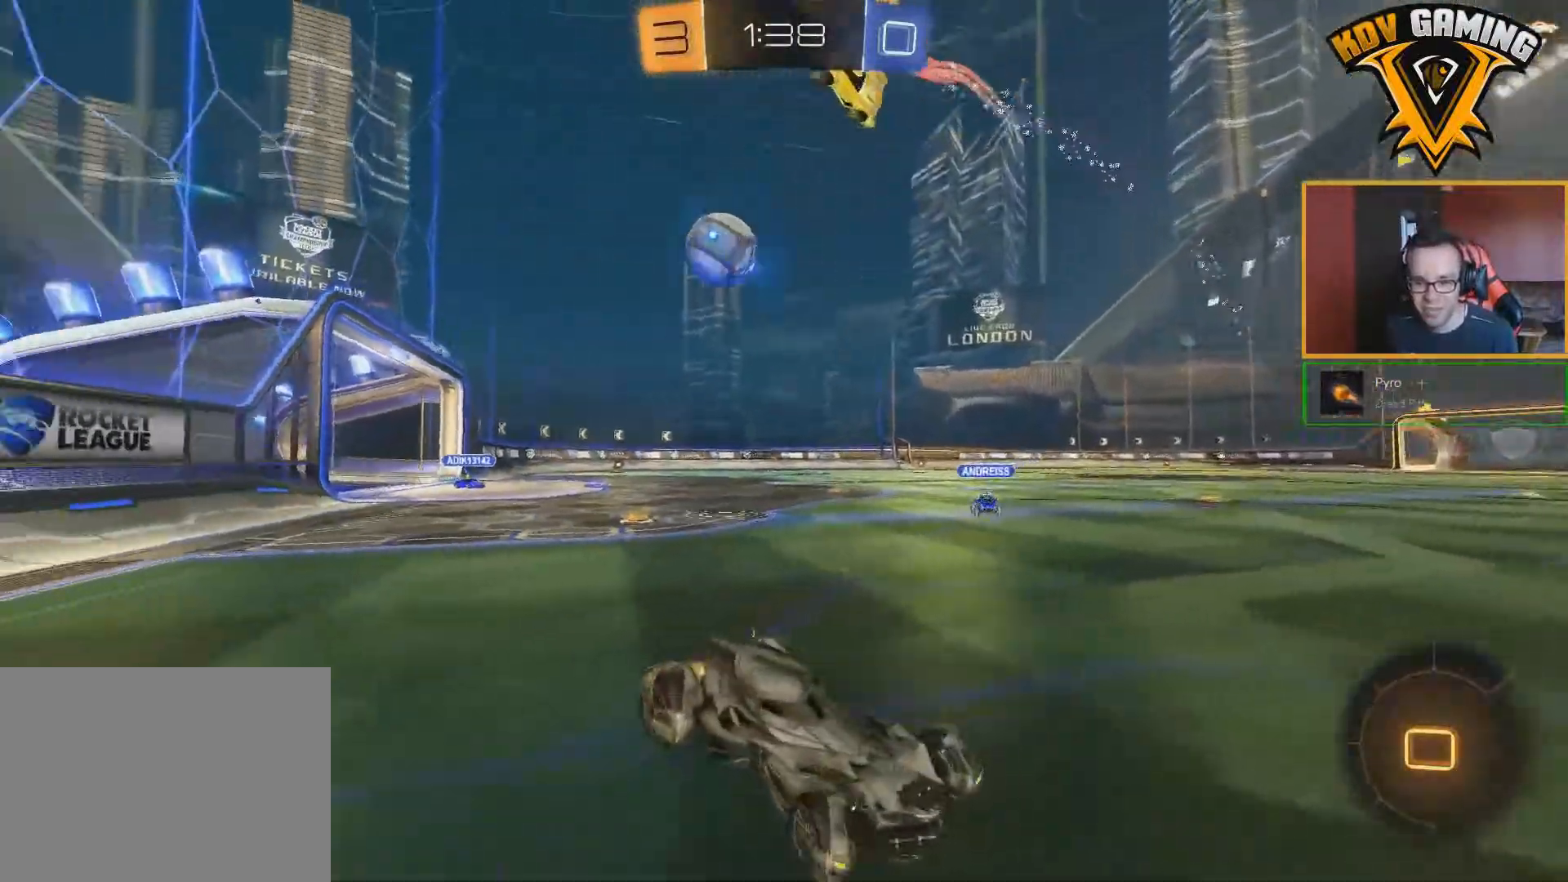
{"buttons": ["R2"], "left_stick": "left", "right_stick": "center", "events": [[117, "left_stick", "center"], [300, "left_stick", "left"]]}
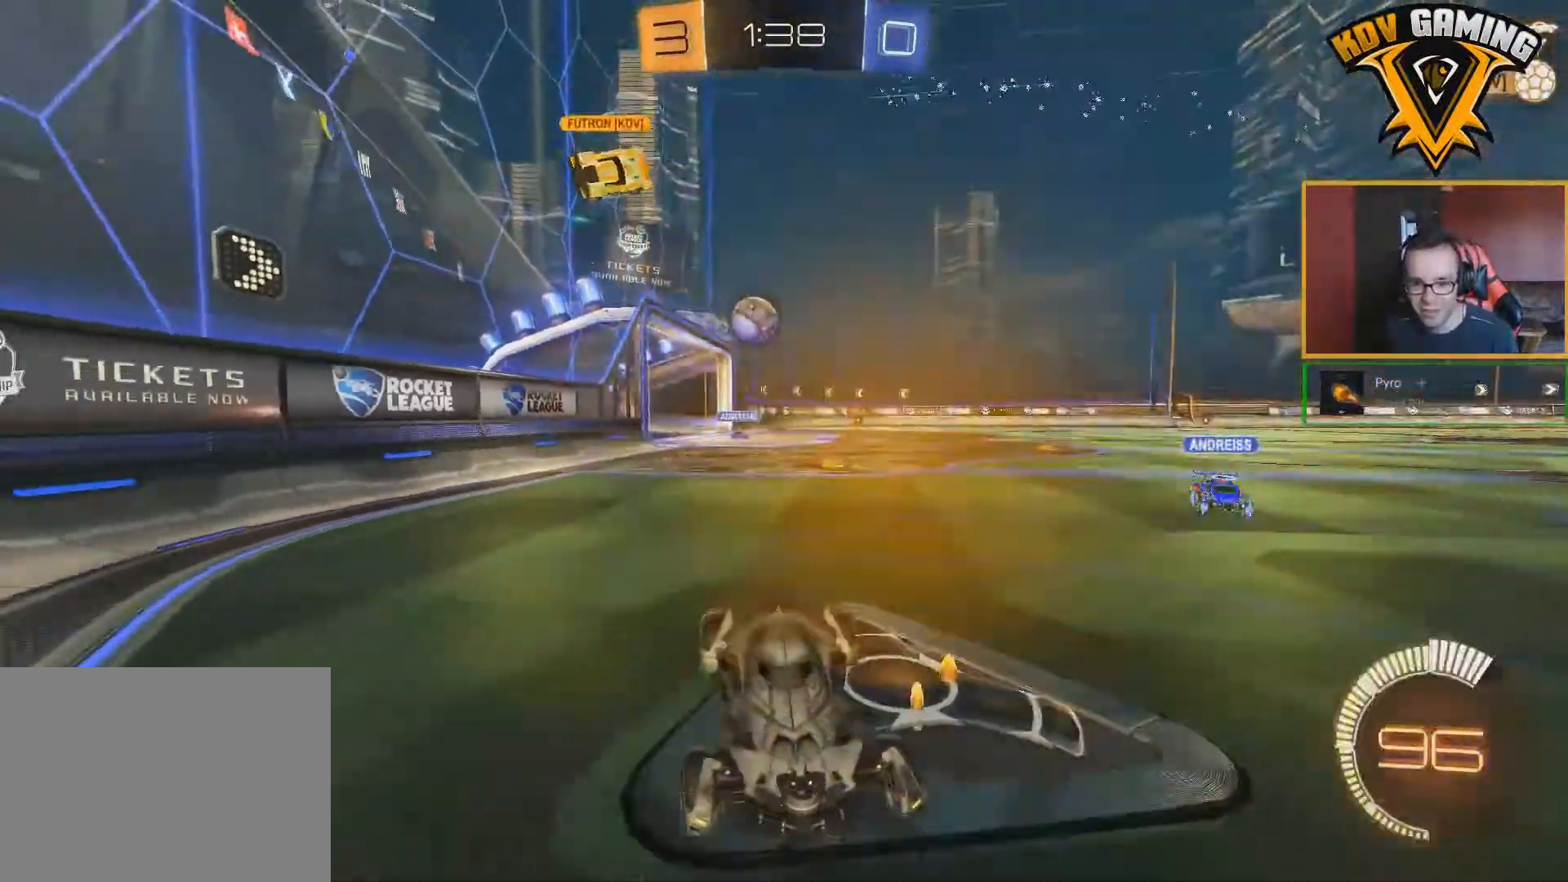
{"buttons": ["R2"], "left_stick": "left", "right_stick": "center", "events": []}
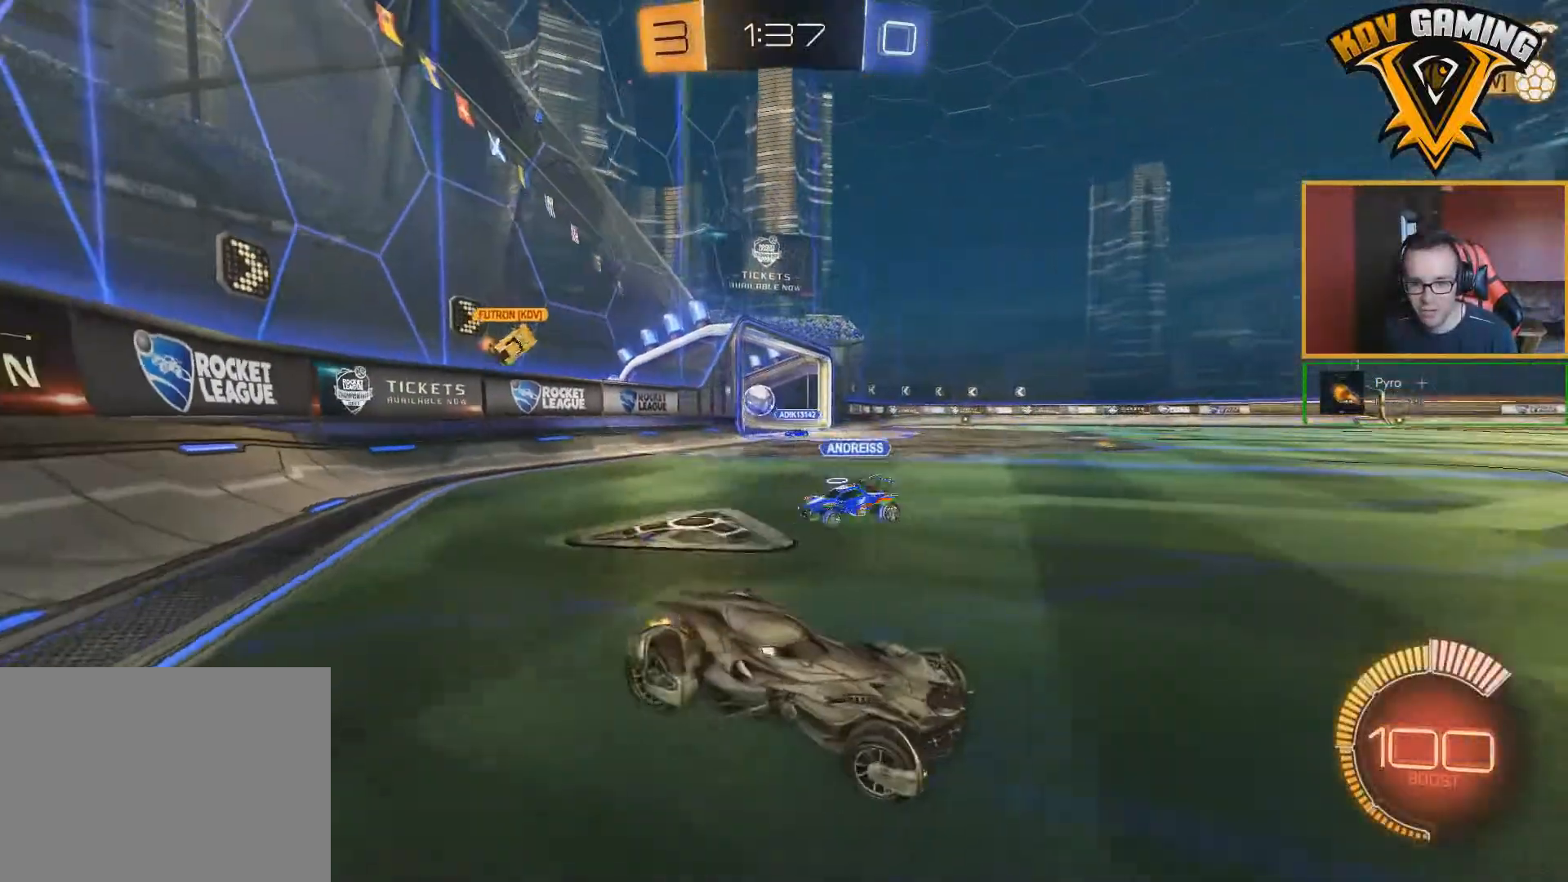
{"buttons": ["R2"], "left_stick": "left", "right_stick": "center", "events": []}
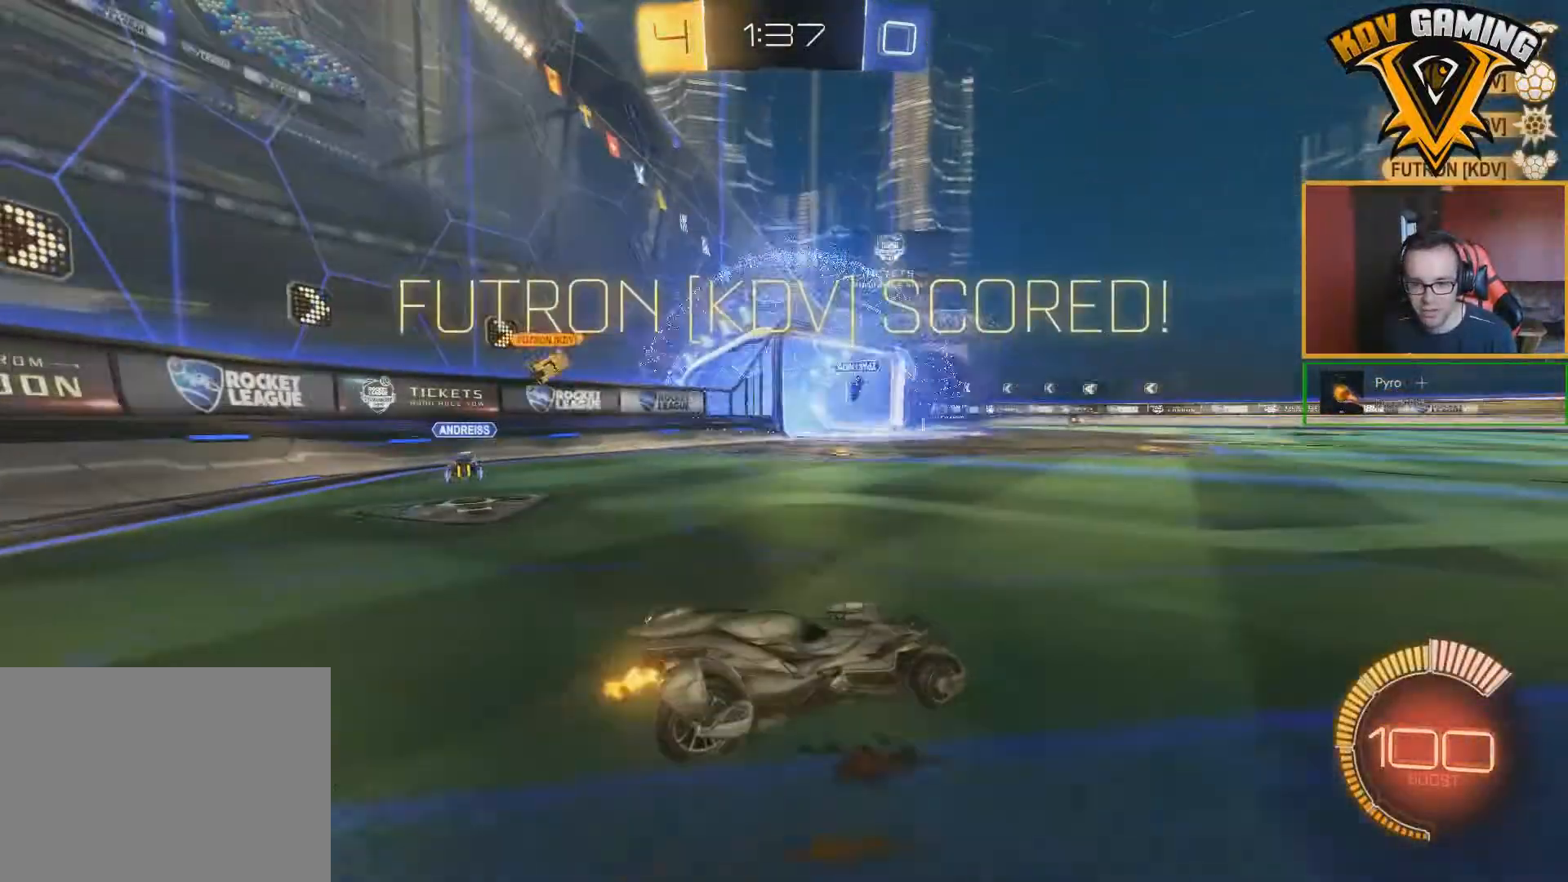
{"buttons": ["R2"], "left_stick": "left", "right_stick": "center", "events": [[167, "left_stick", "center"], [467, "left_stick", "left"]]}
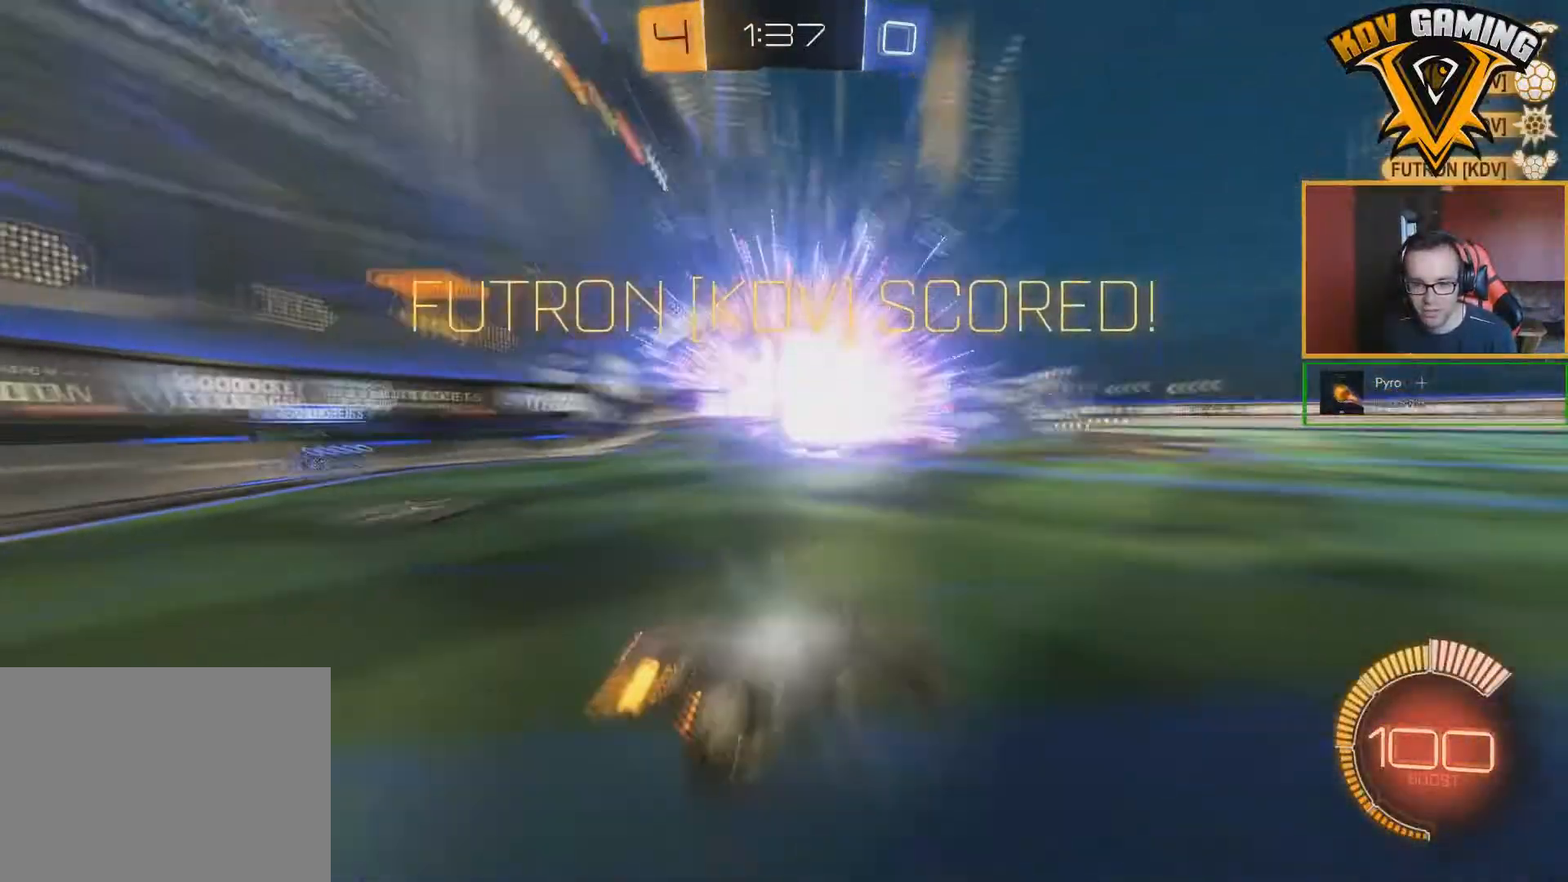
{"buttons": ["R1"], "left_stick": "down-left", "right_stick": "center"}
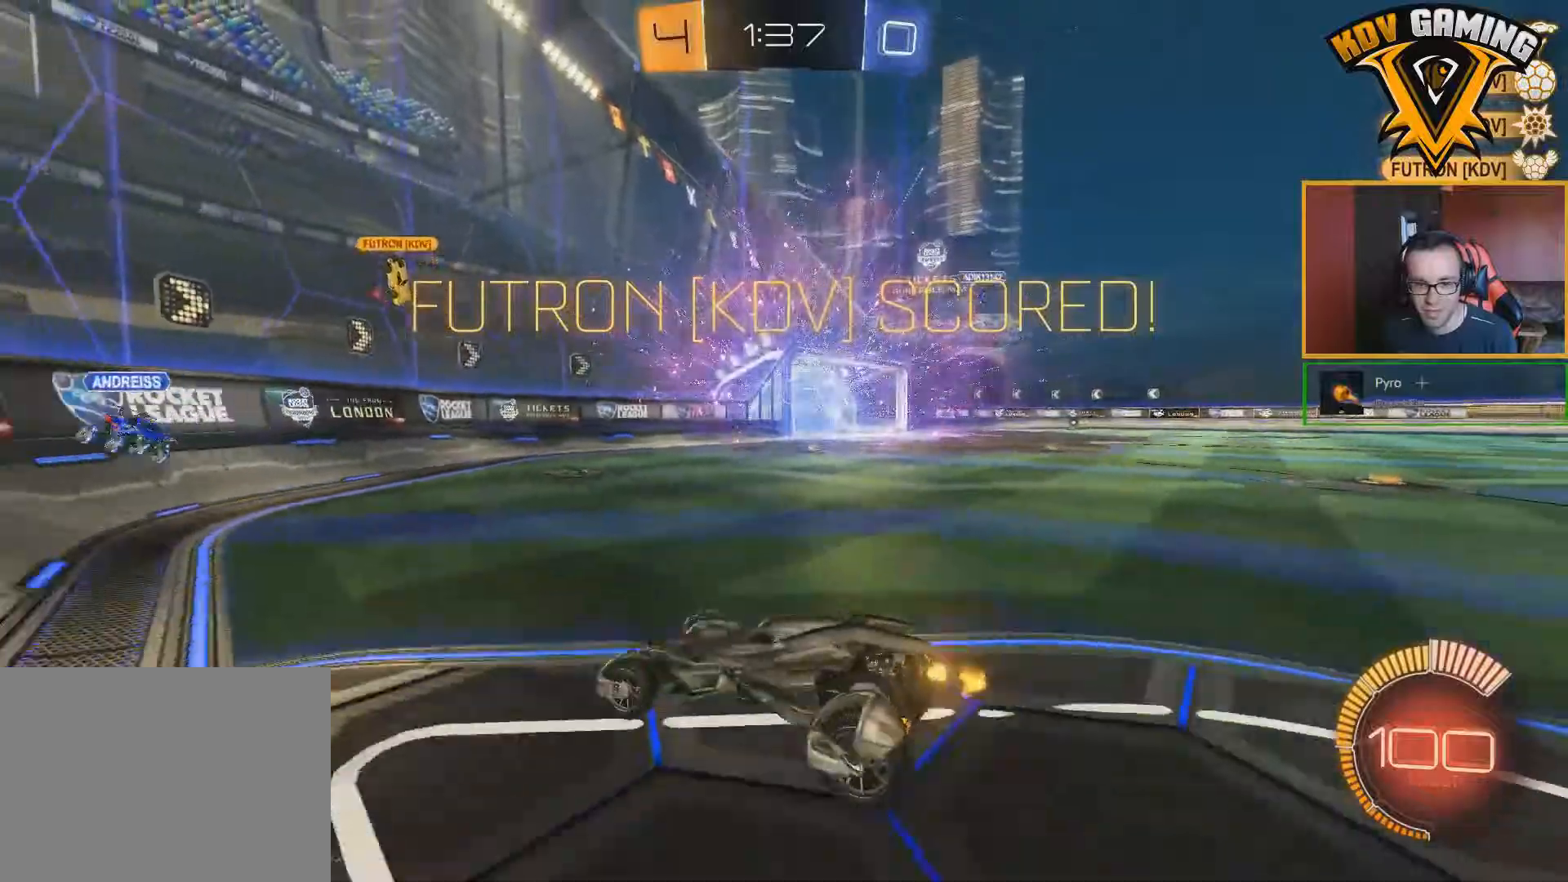
{"buttons": ["R1", "R2"], "left_stick": "down-left", "right_stick": "center", "events": [[317, "R2", "down"]]}
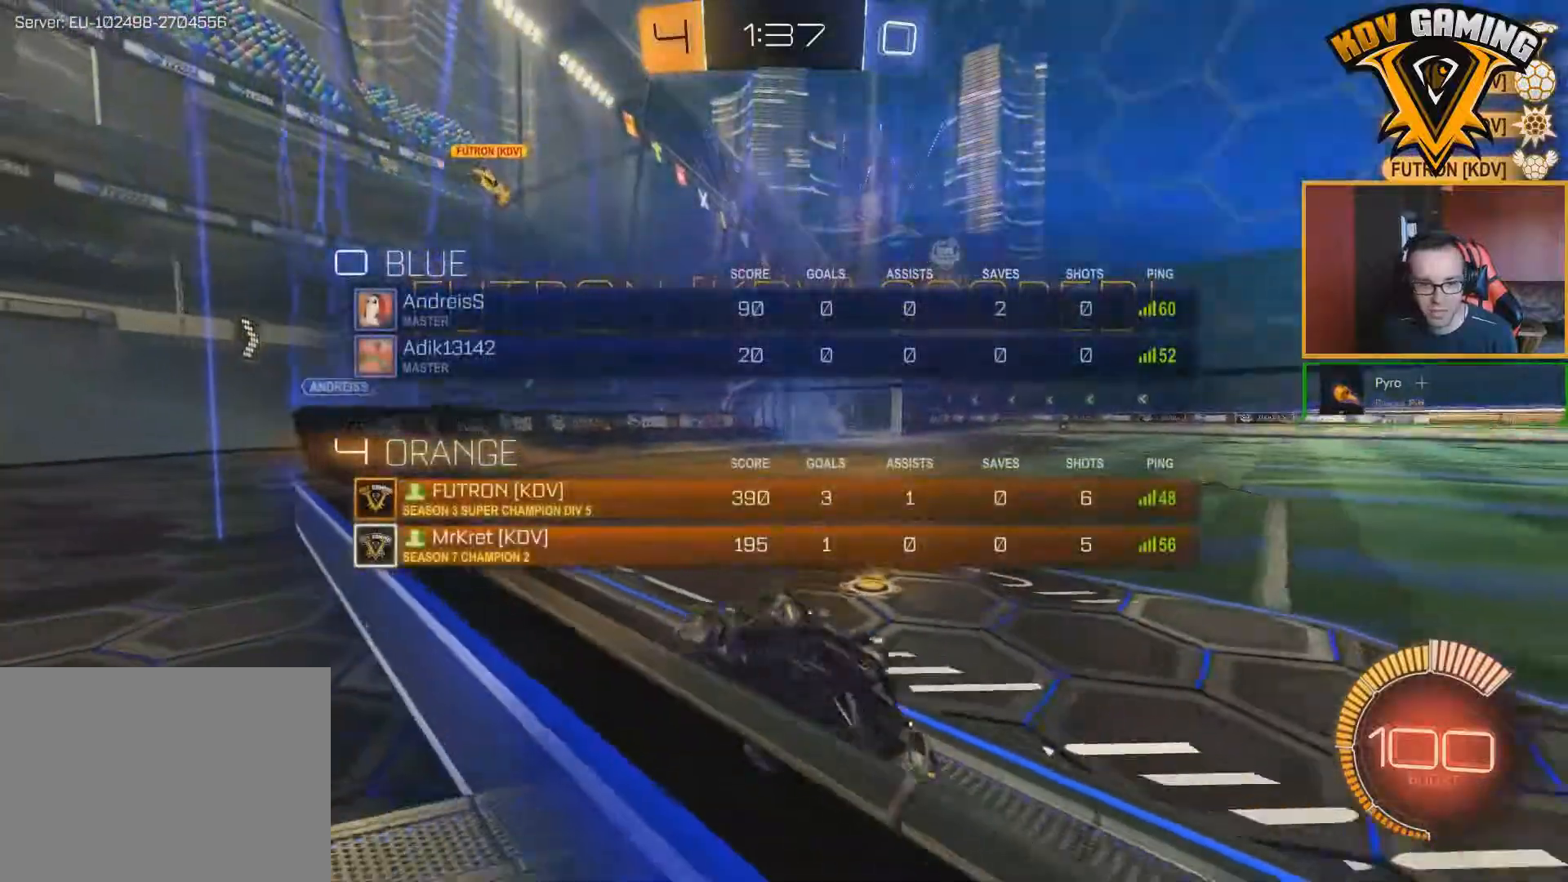
{"buttons": ["R2"], "left_stick": "center", "right_stick": "center", "events": [[67, "A", "down"], [67, "left_stick", "center"], [150, "R1", "up"], [150, "left_stick", "down"], [250, "A", "up"], [350, "left_stick", "center"]]}
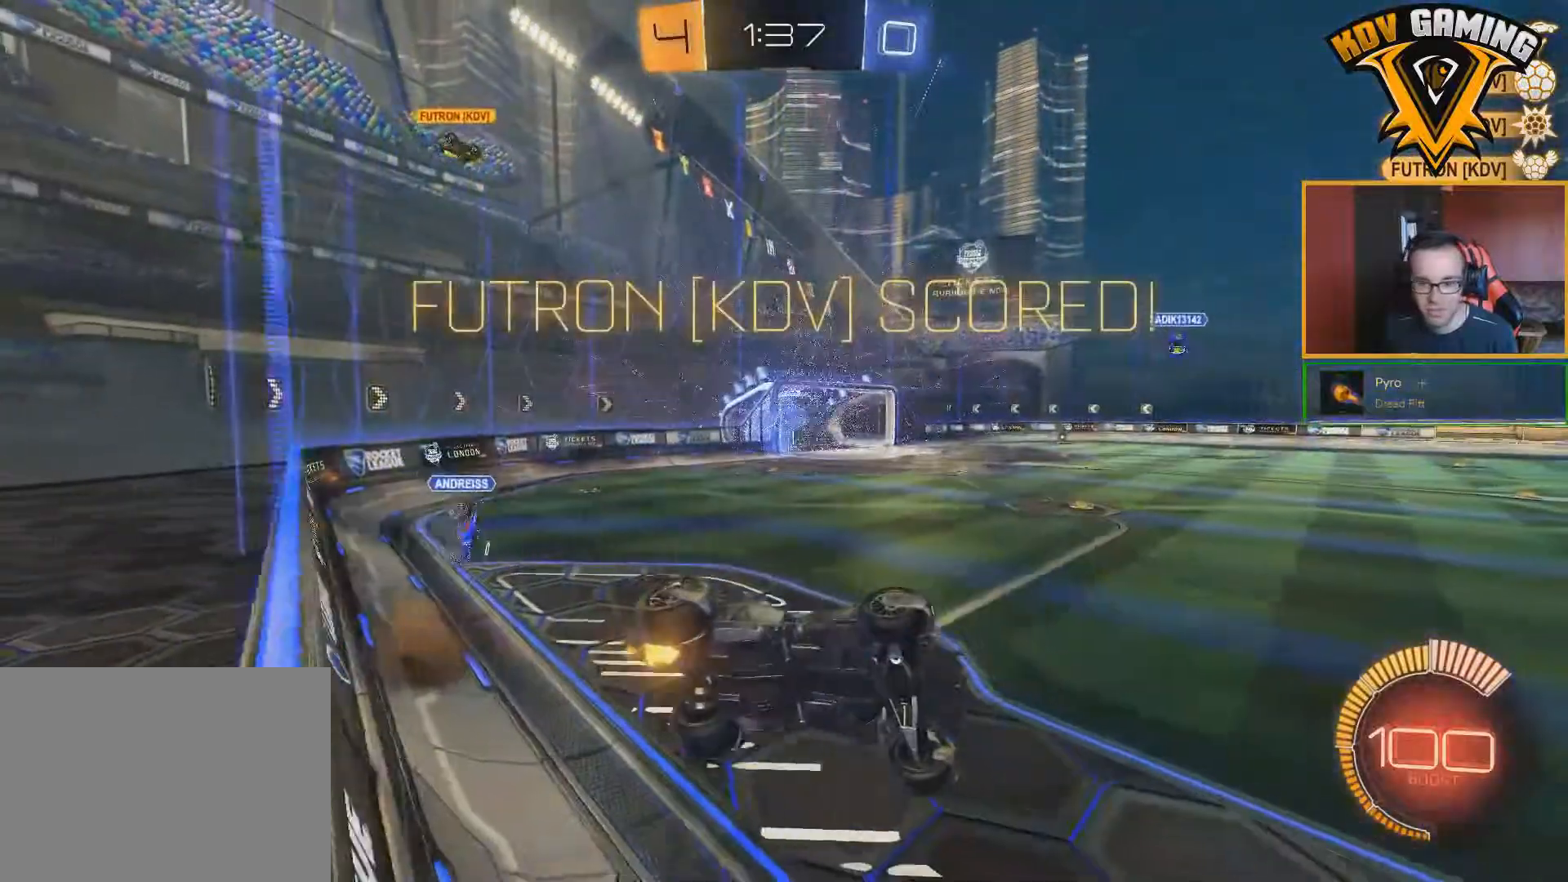
{"buttons": [], "left_stick": "center", "right_stick": "center", "events": [[83, "L1", "down"], [83, "left_stick", "right"], [233, "R2", "up"], [283, "L1", "up"], [300, "left_stick", "center"]]}
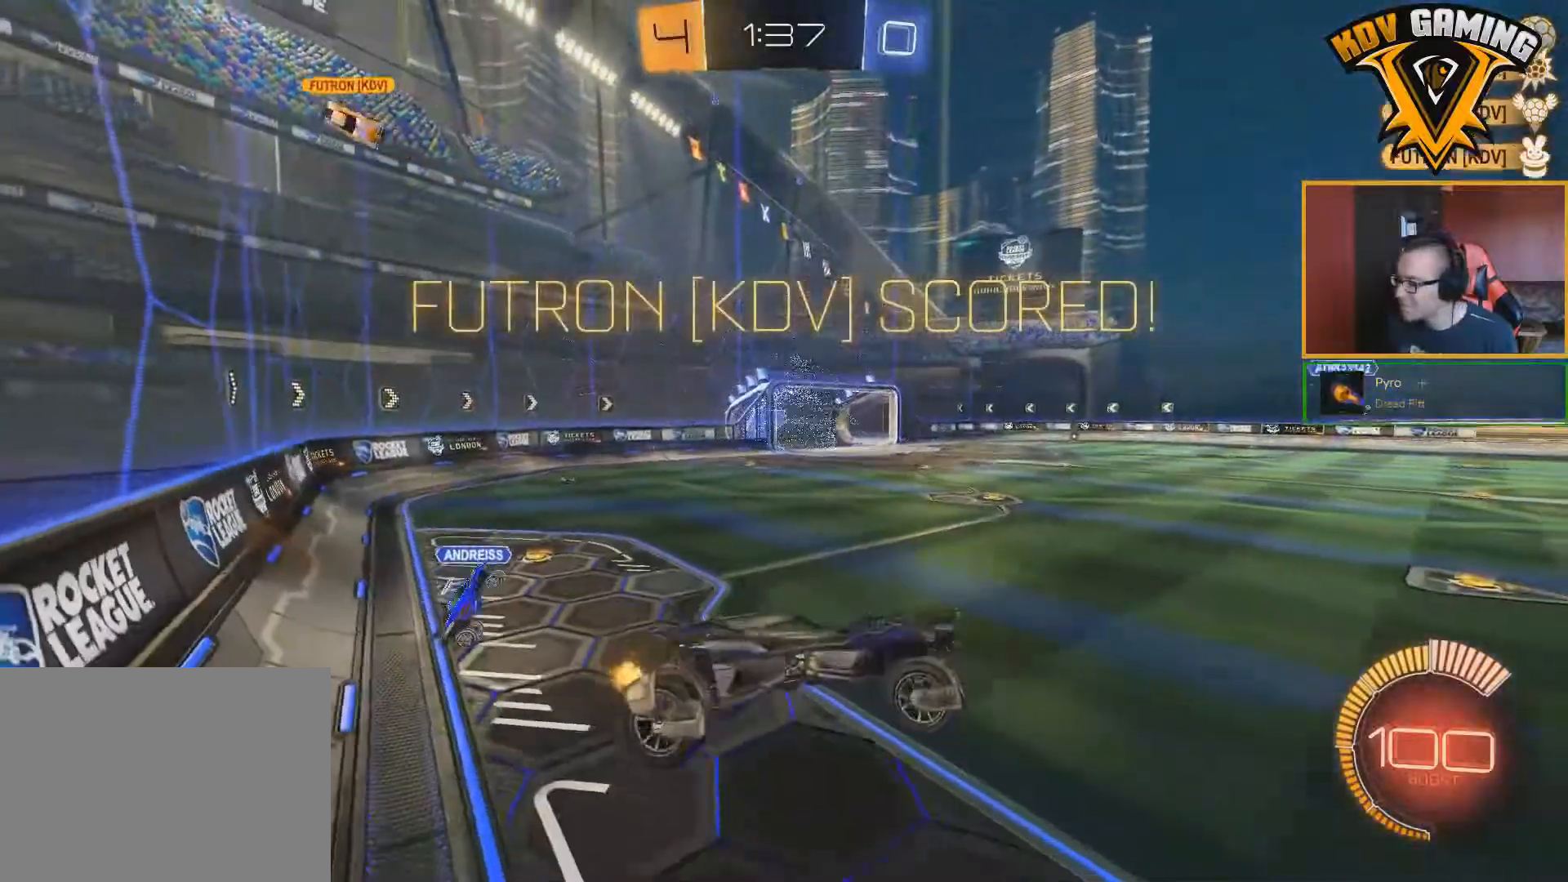
{"buttons": [], "left_stick": "center", "right_stick": "center", "events": []}
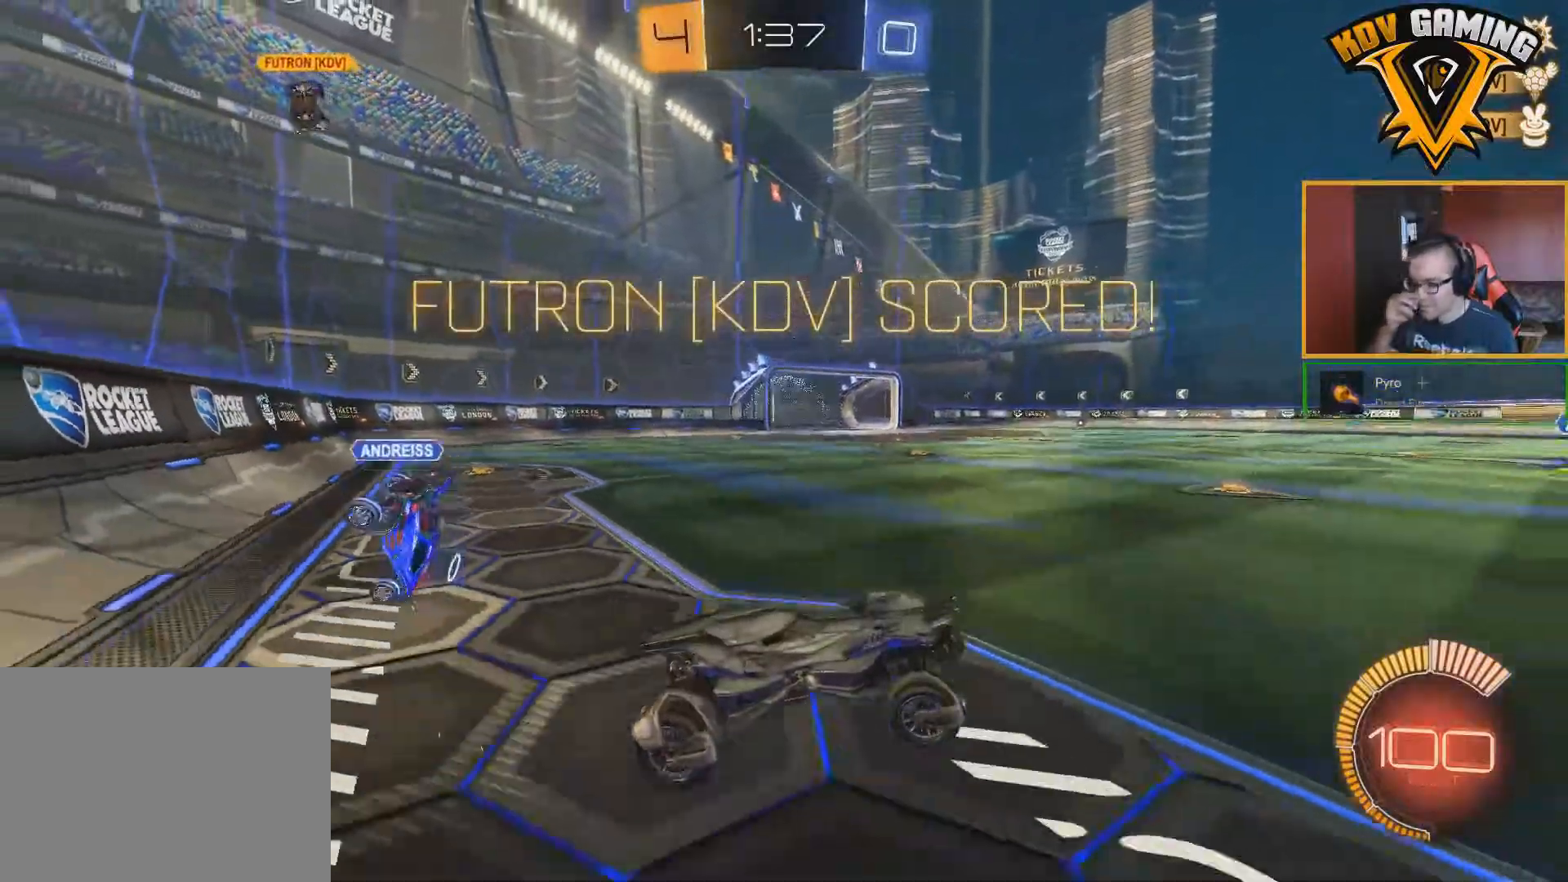
{"buttons": [], "left_stick": "center", "right_stick": "center", "events": []}
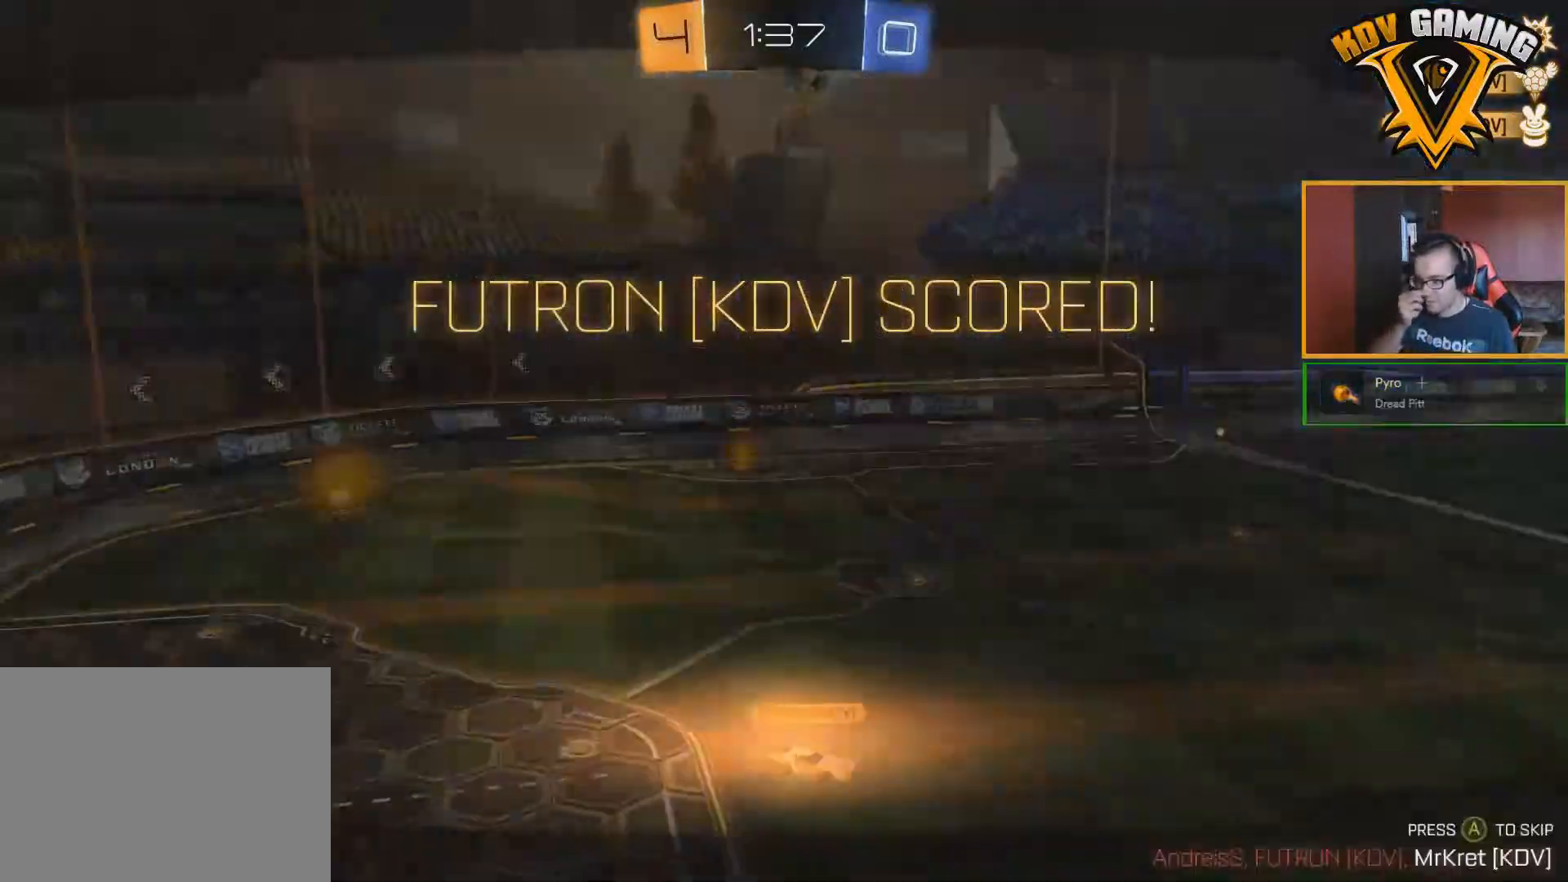
{"buttons": [], "left_stick": "center", "right_stick": "center", "events": []}
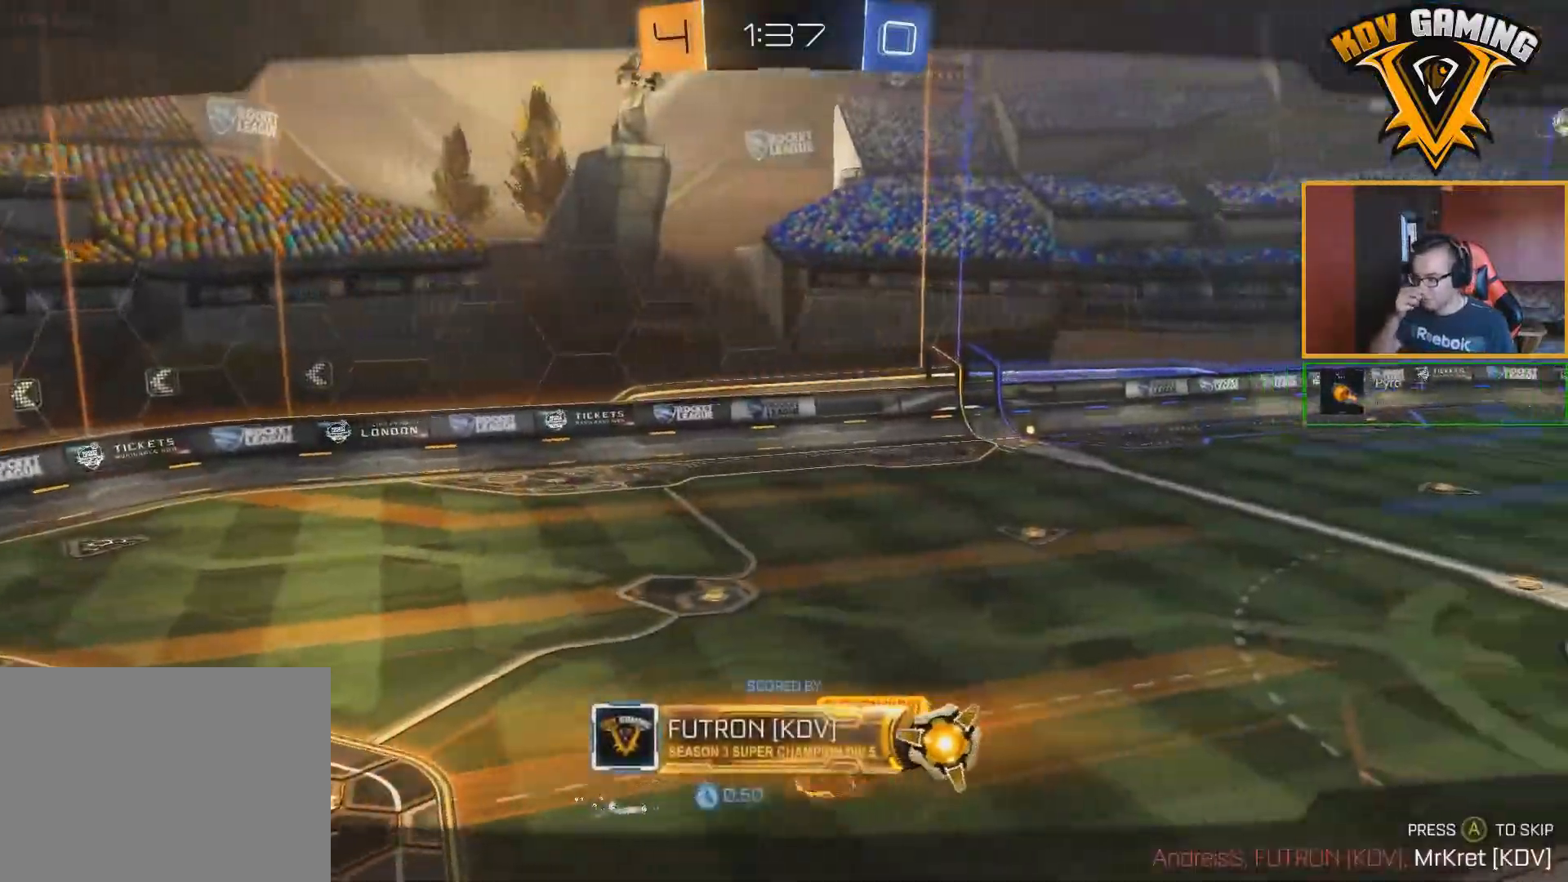
{"buttons": [], "left_stick": "center", "right_stick": "center", "events": []}
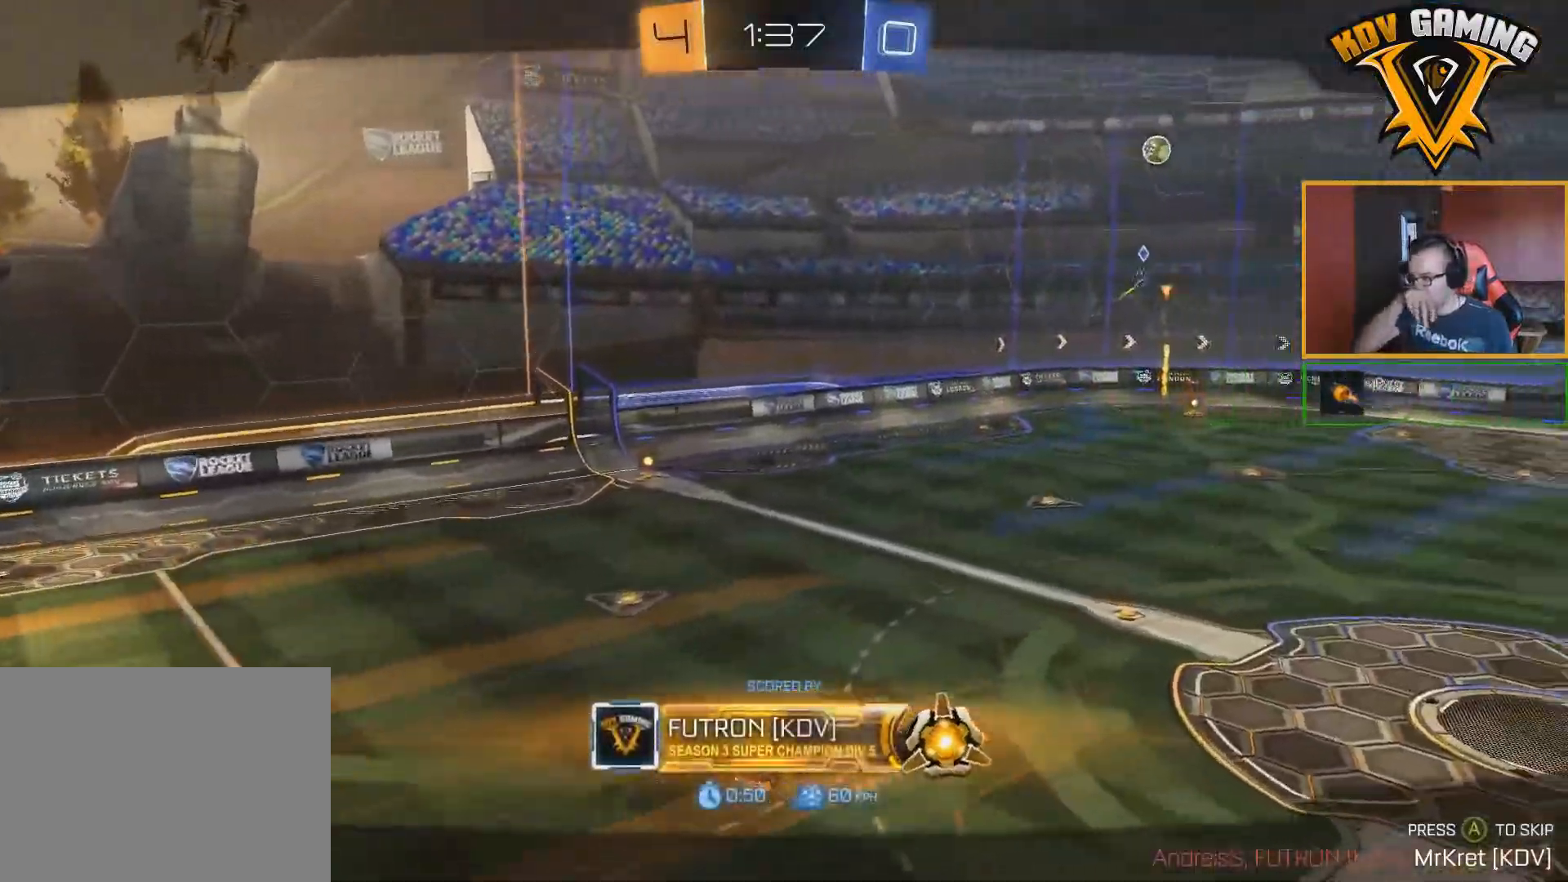
{"buttons": [], "left_stick": "center", "right_stick": "center", "events": []}